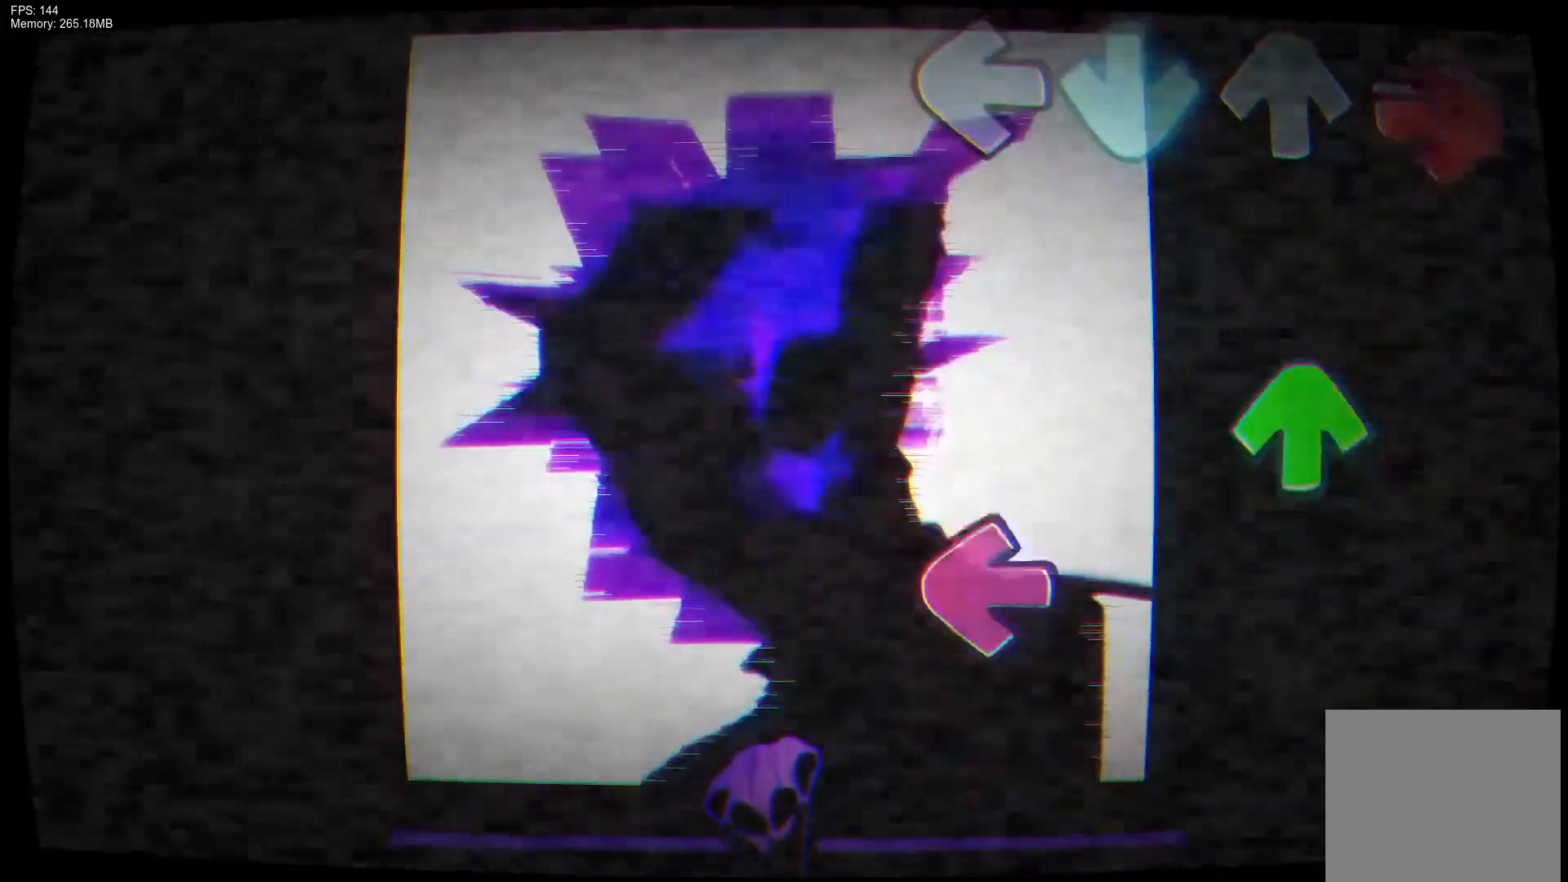
Gameplay with a controller (PlayStation layout); each line is a JSON object with the inputs held at the frame after it (dt_ms = milliseconds from this image to that frame). "events" lists button and stick changes between this image and that frame as [ms after this image, input, new state], when the widget could be followed in between. Not read: left_stick right_stick.
{"dt_ms": 500, "buttons": ["R1"], "events": [[33, "R1", "down"], [50, "CROSS", "up"], [150, "R1", "up"], [217, "DPAD_UP", "down"], [300, "DPAD_UP", "up"], [350, "L1", "down"], [500, "L1", "up"], [500, "R1", "down"]]}
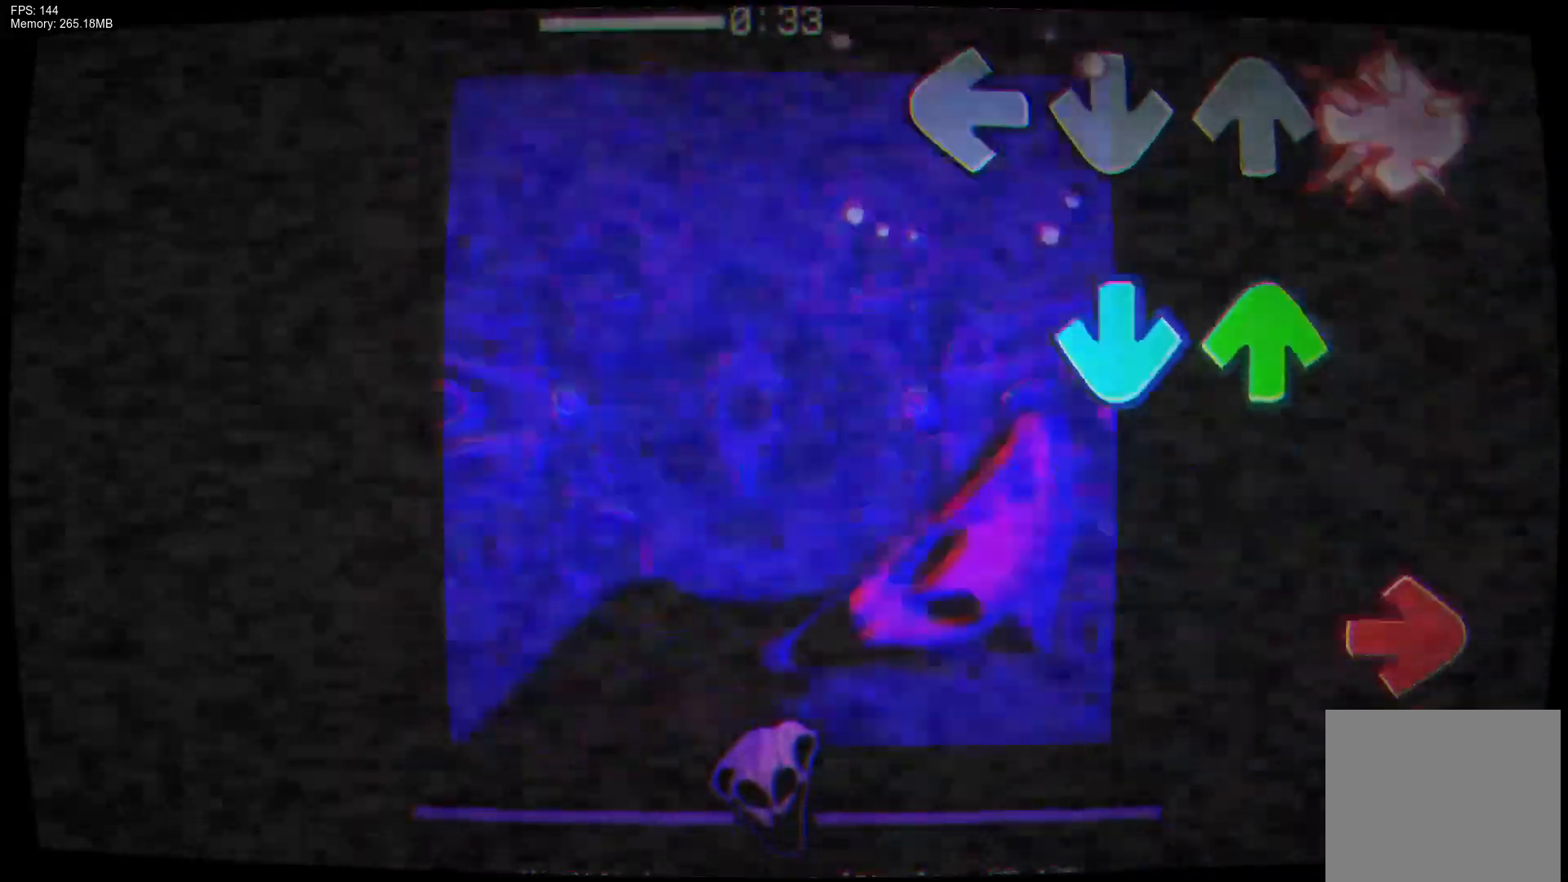
{"dt_ms": 500, "buttons": [], "events": [[133, "CROSS", "down"], [133, "R1", "up"], [200, "DPAD_UP", "down"], [233, "CROSS", "up"], [300, "DPAD_UP", "up"], [350, "R1", "down"], [483, "R1", "up"]]}
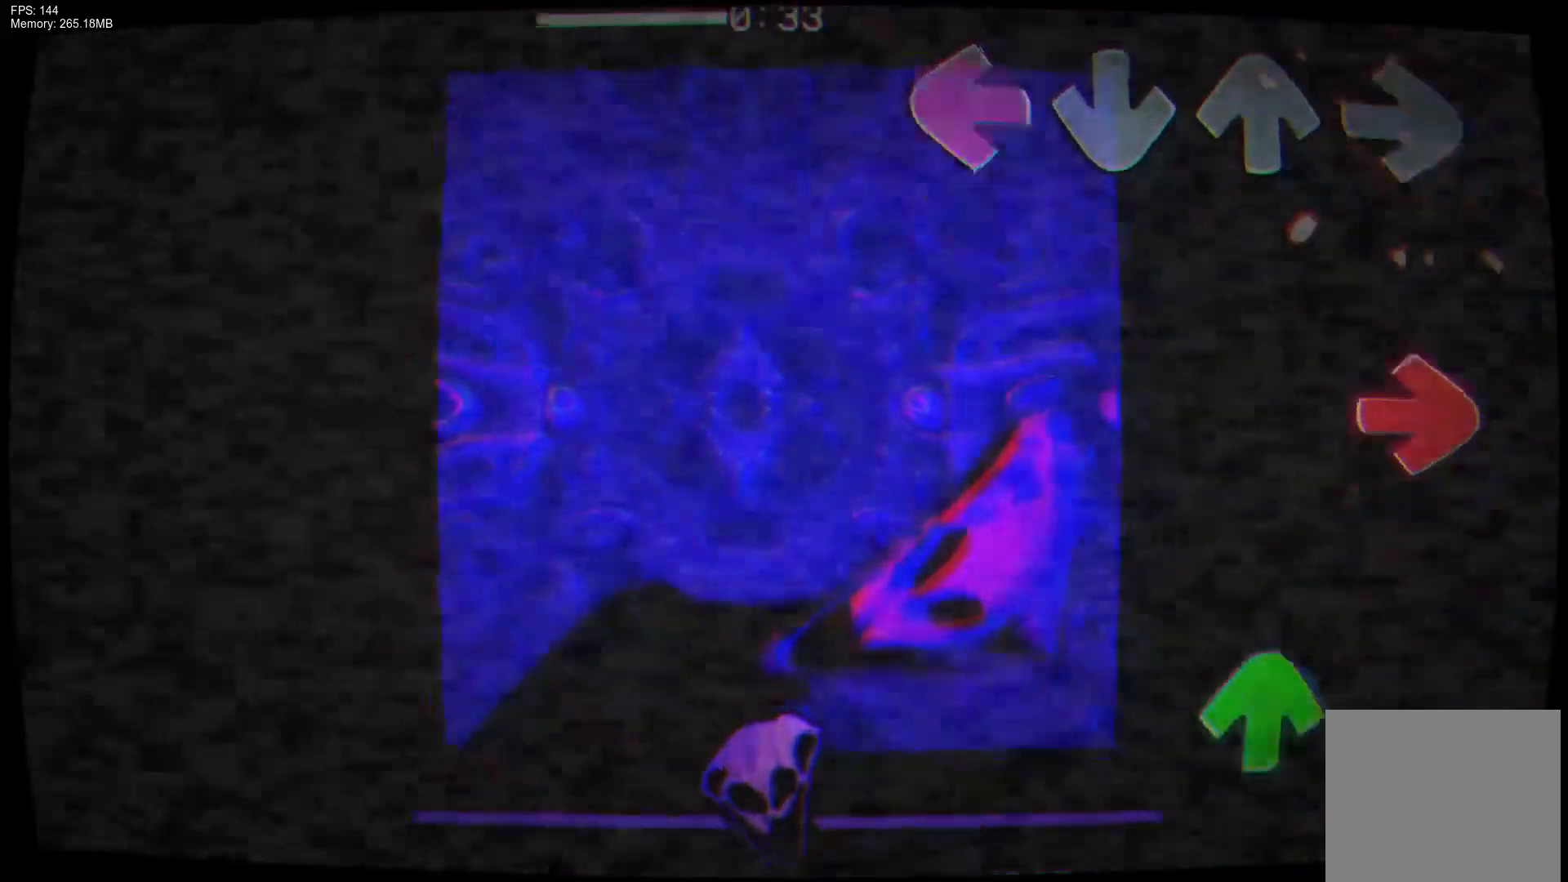
{"dt_ms": 500, "buttons": [], "events": [[67, "L1", "down"], [217, "R1", "down"], [250, "L1", "up"], [300, "DPAD_UP", "down"], [367, "R1", "up"], [400, "DPAD_UP", "up"]]}
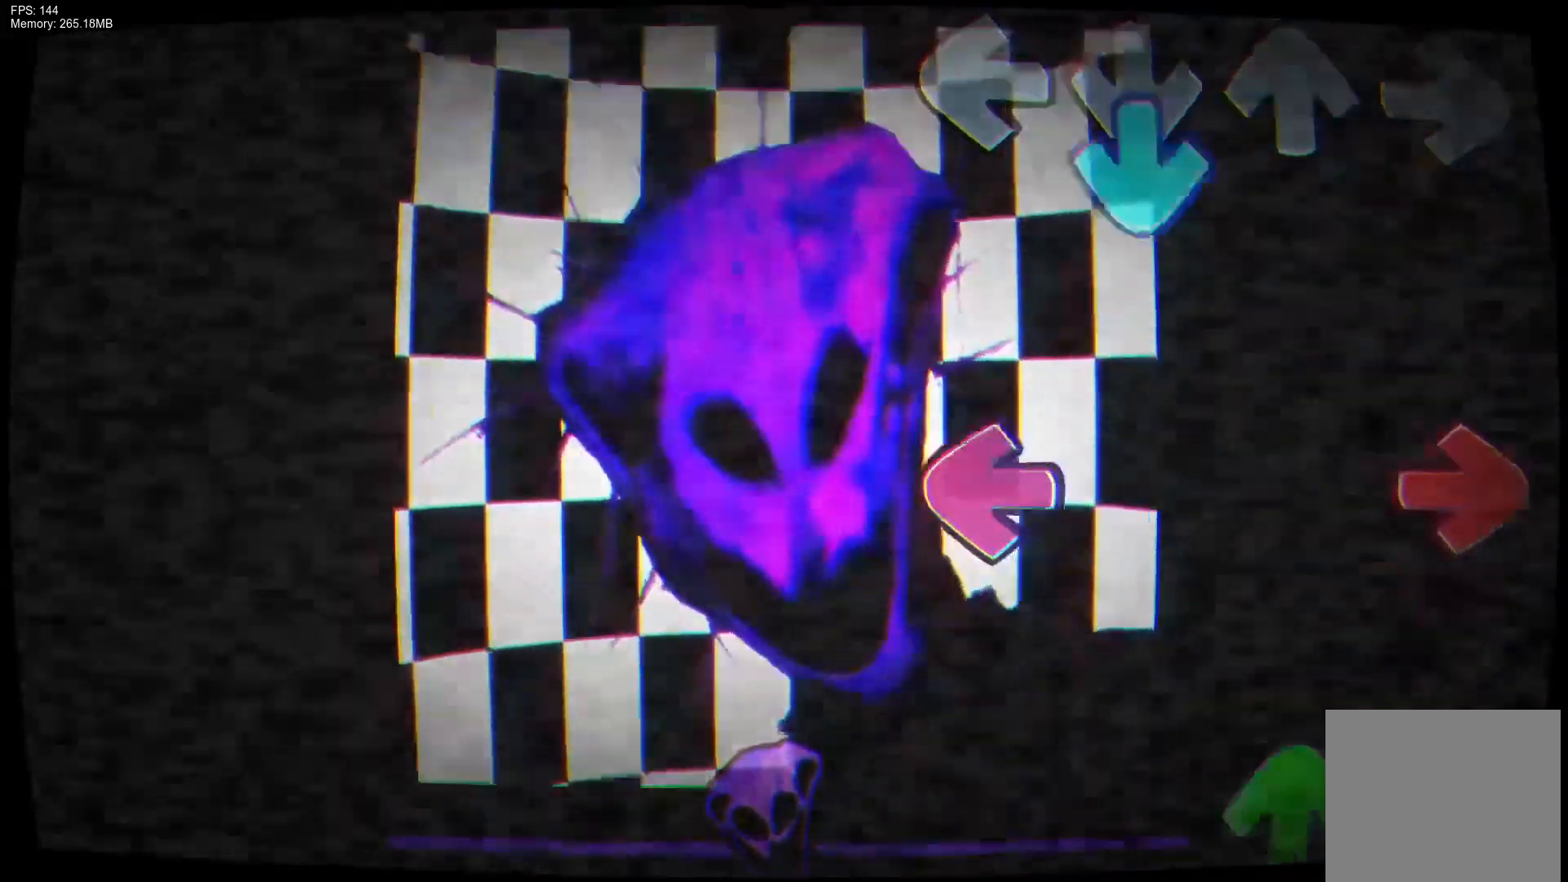
{"dt_ms": 1000, "buttons": ["R1"]}
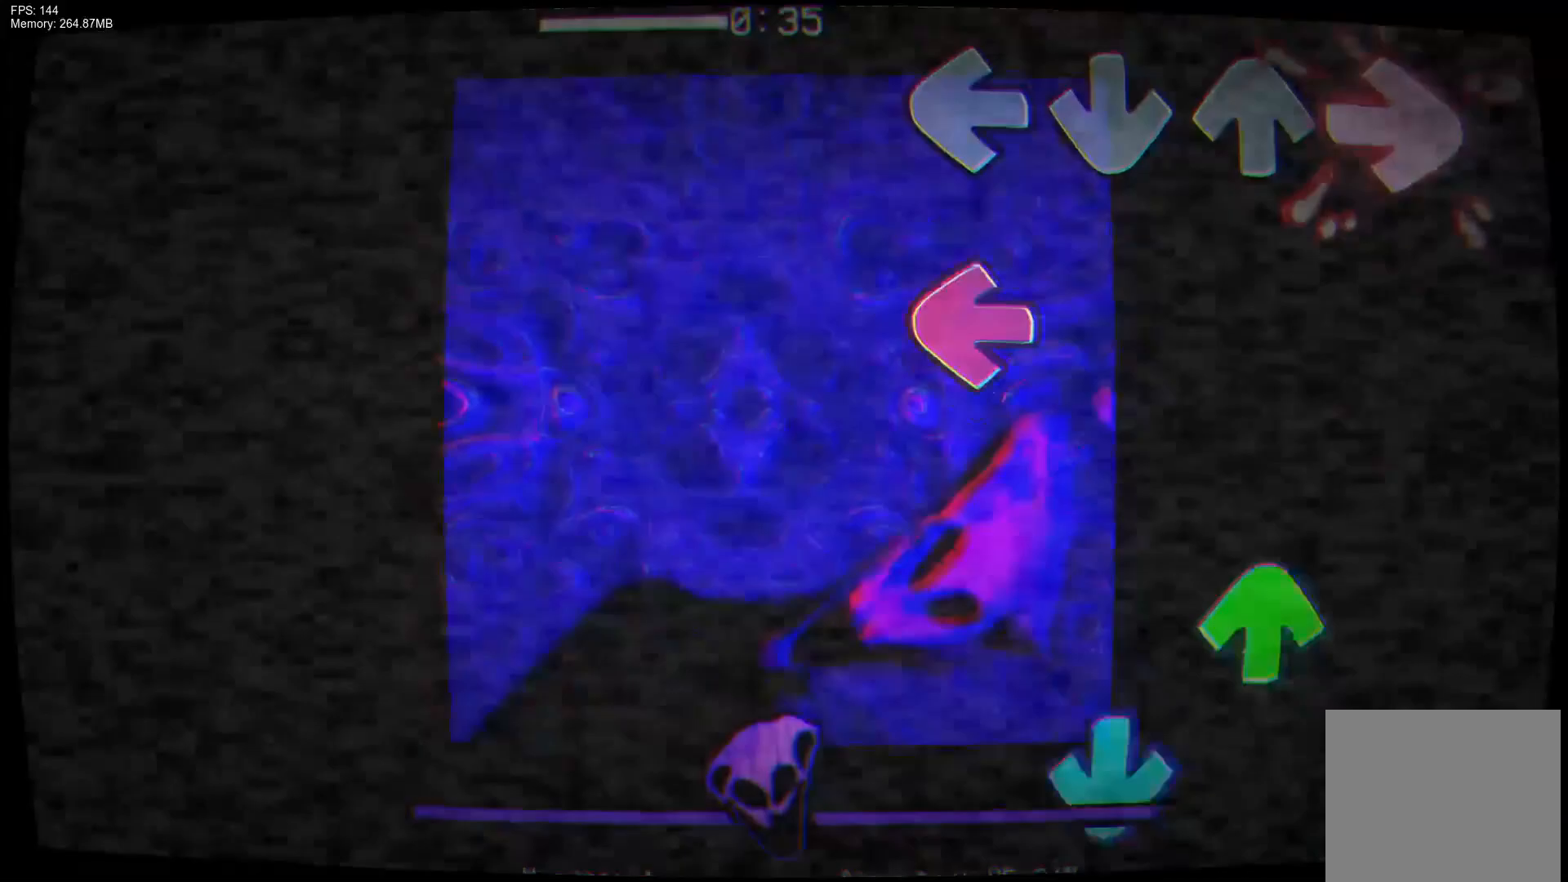
{"dt_ms": 500, "buttons": ["CROSS"], "events": [[67, "R1", "up"], [200, "L1", "down"], [333, "DPAD_UP", "down"], [367, "L1", "up"], [417, "CROSS", "down"], [417, "DPAD_UP", "up"]]}
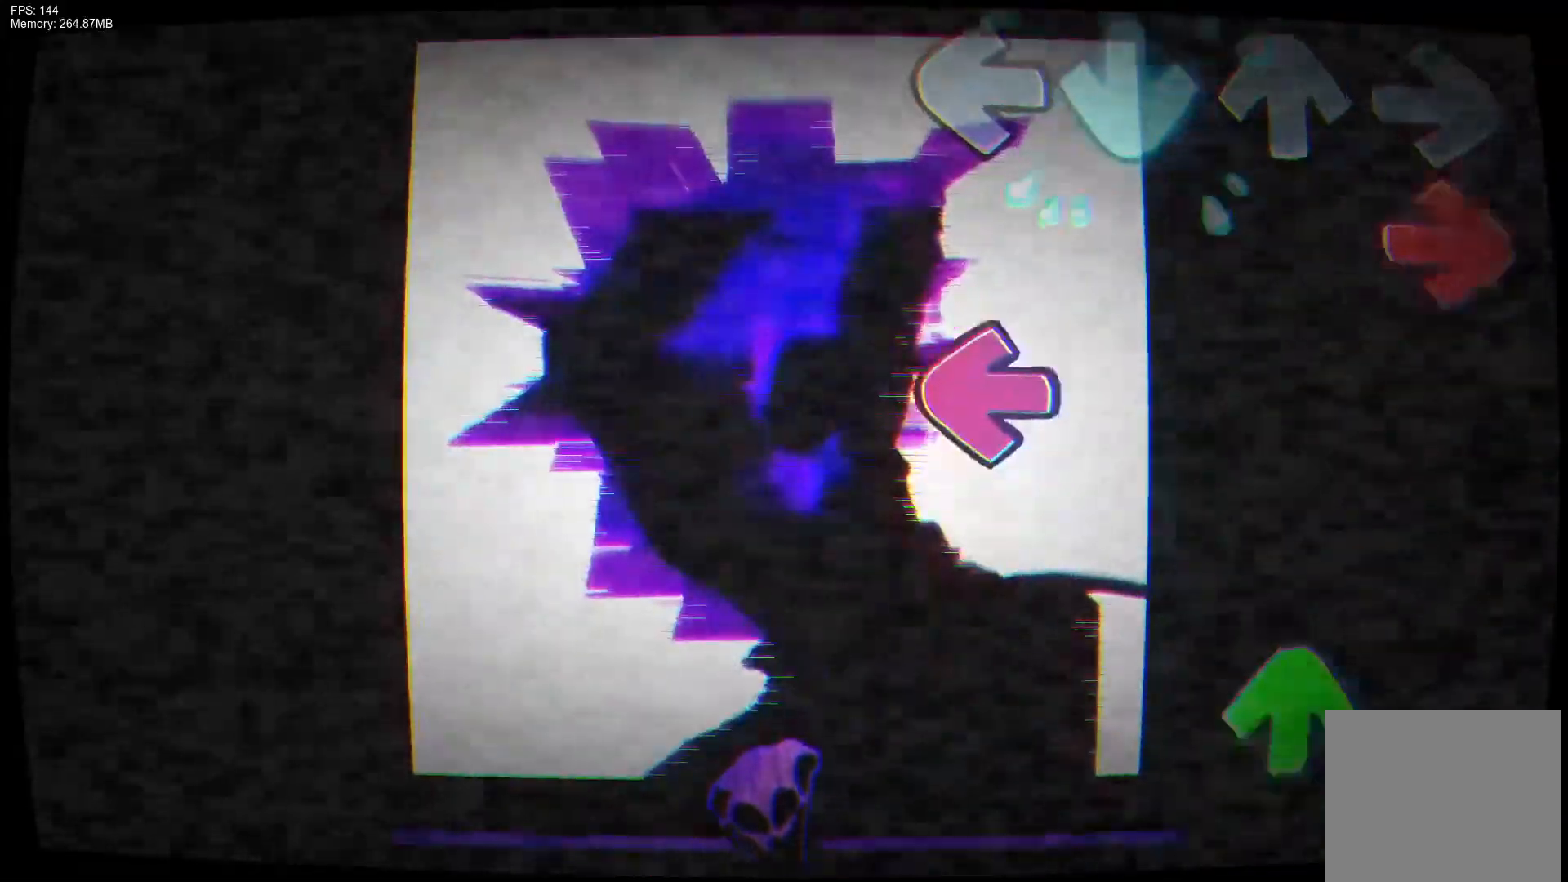
{"dt_ms": 500, "buttons": ["DPAD_UP"], "events": [[33, "CROSS", "up"], [67, "R1", "down"], [183, "R1", "up"], [267, "L1", "down"], [367, "DPAD_UP", "down"], [433, "L1", "up"]]}
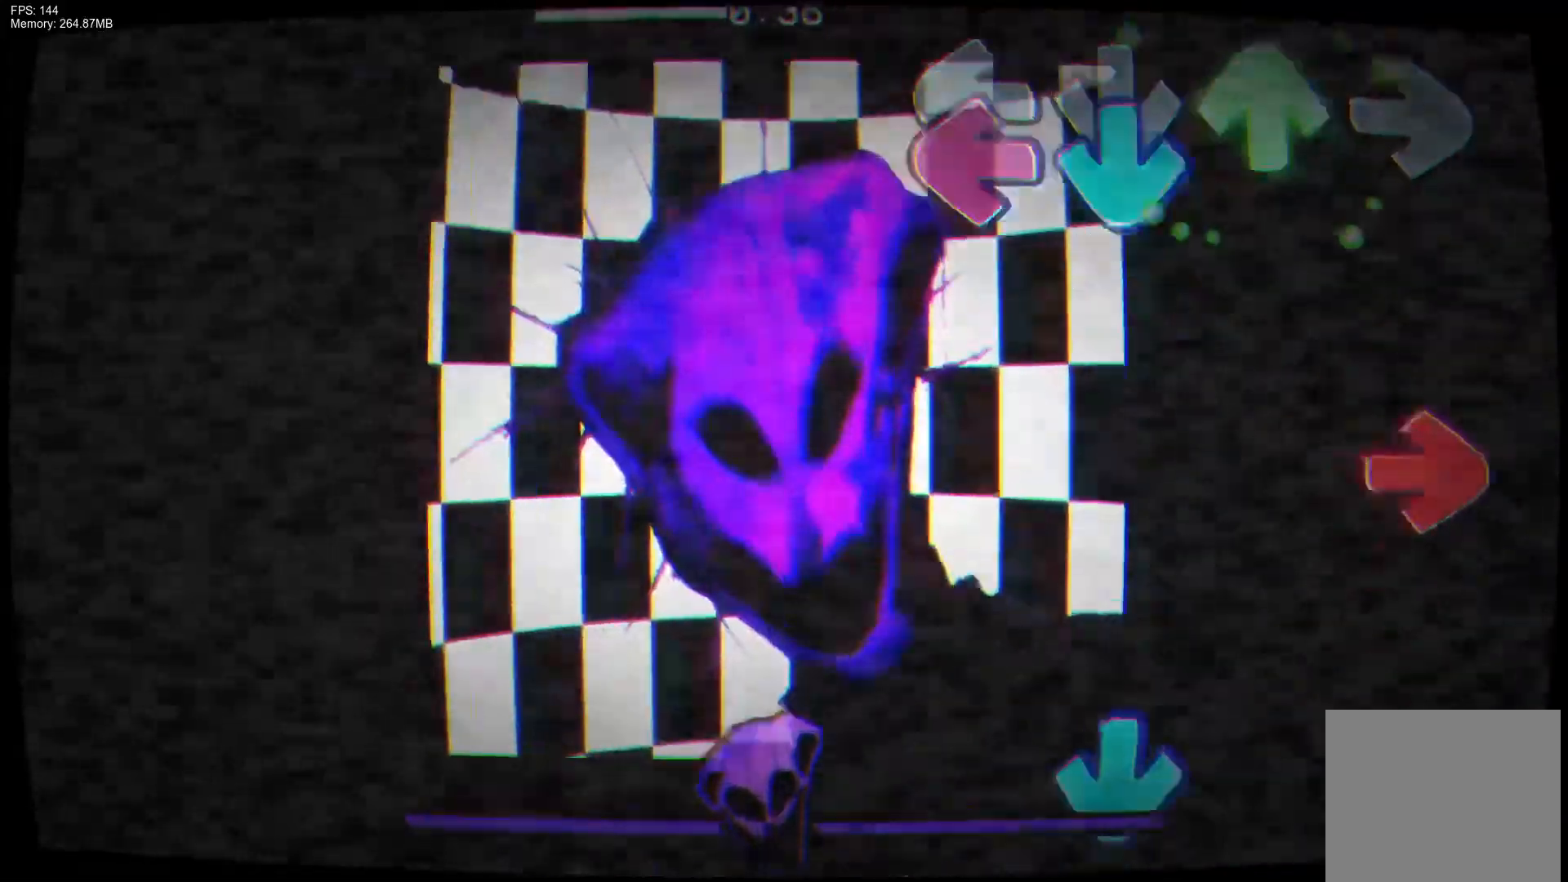
{"dt_ms": 500, "buttons": ["CROSS"], "events": [[33, "CROSS", "down"], [33, "DPAD_UP", "up"], [150, "L1", "down"], [167, "CROSS", "up"], [183, "R1", "down"], [283, "L1", "up"], [333, "R1", "up"], [400, "CROSS", "down"]]}
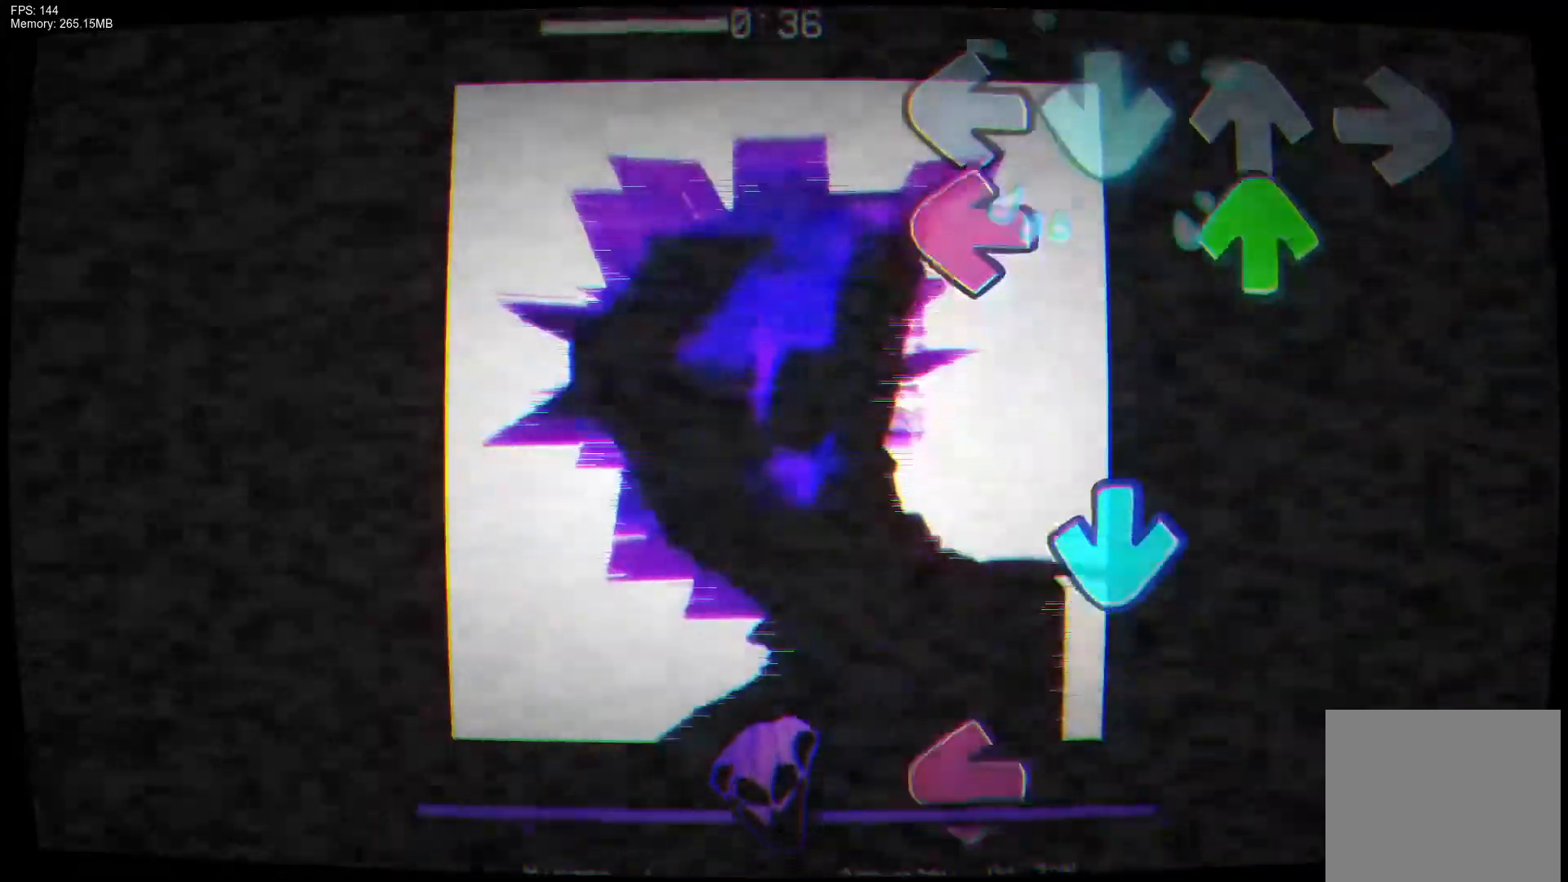
{"dt_ms": 500, "buttons": ["L1"], "events": [[50, "CROSS", "up"], [100, "DPAD_UP", "down"], [100, "L1", "down"], [233, "DPAD_UP", "up"], [267, "L1", "up"], [283, "CROSS", "down"], [417, "CROSS", "up"], [450, "L1", "down"]]}
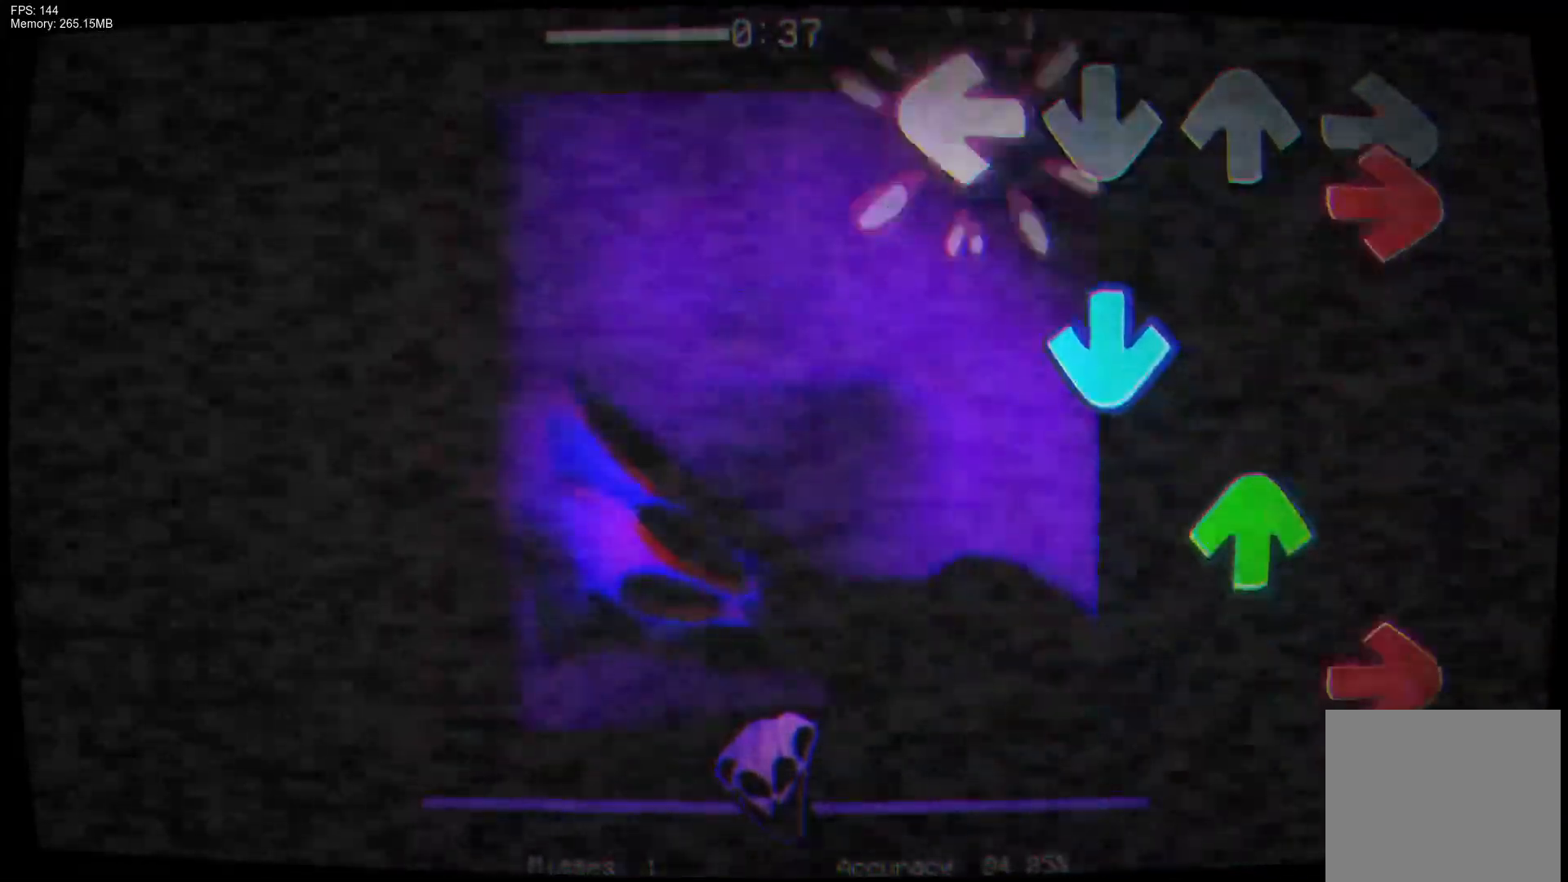
{"dt_ms": 500, "buttons": ["R1"], "events": [[83, "R1", "down"], [117, "L1", "up"], [167, "CROSS", "down"], [200, "R1", "up"], [333, "CROSS", "up"], [333, "DPAD_UP", "down"], [400, "R1", "down"], [417, "DPAD_UP", "up"]]}
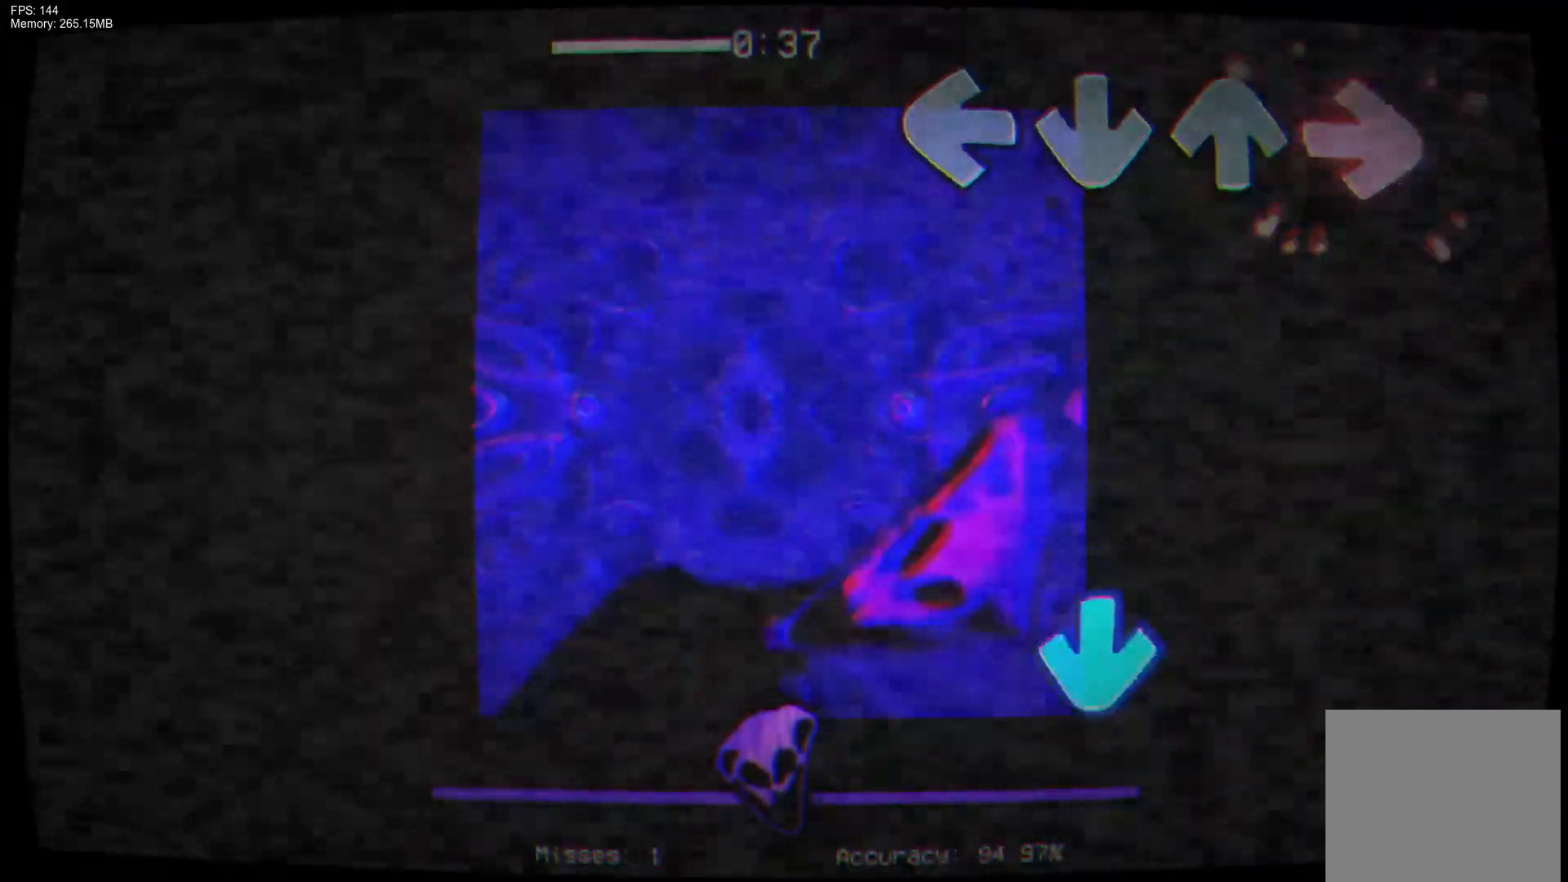
{"dt_ms": 500, "buttons": ["CROSS"], "events": [[17, "R1", "up"], [400, "CROSS", "down"]]}
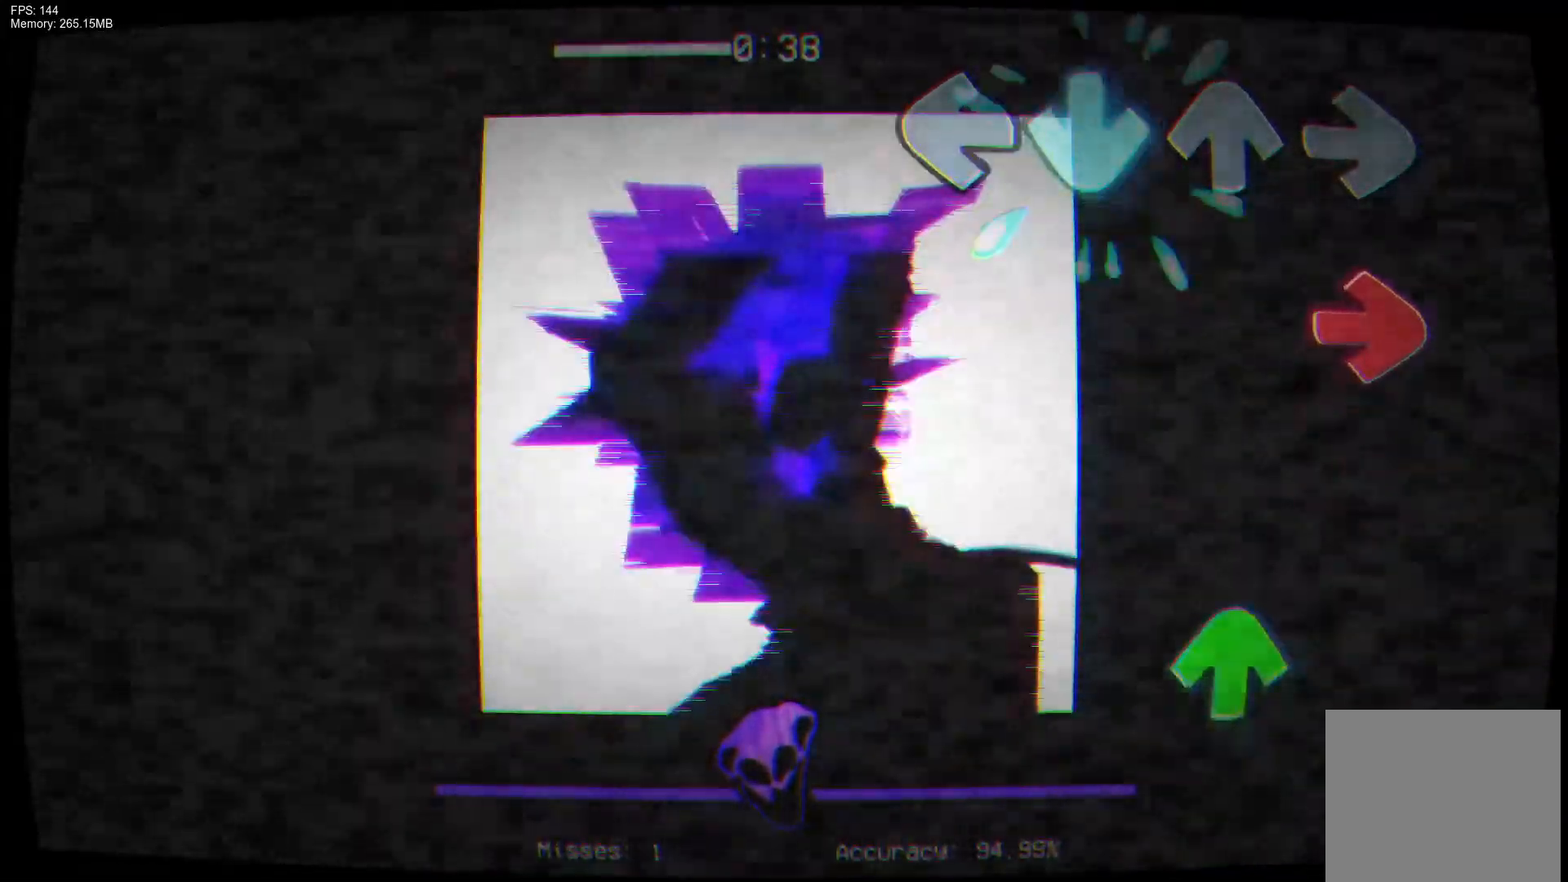
{"dt_ms": 500, "buttons": ["DPAD_UP"], "events": [[133, "CROSS", "up"], [133, "R1", "down"], [300, "R1", "up"], [400, "DPAD_UP", "down"]]}
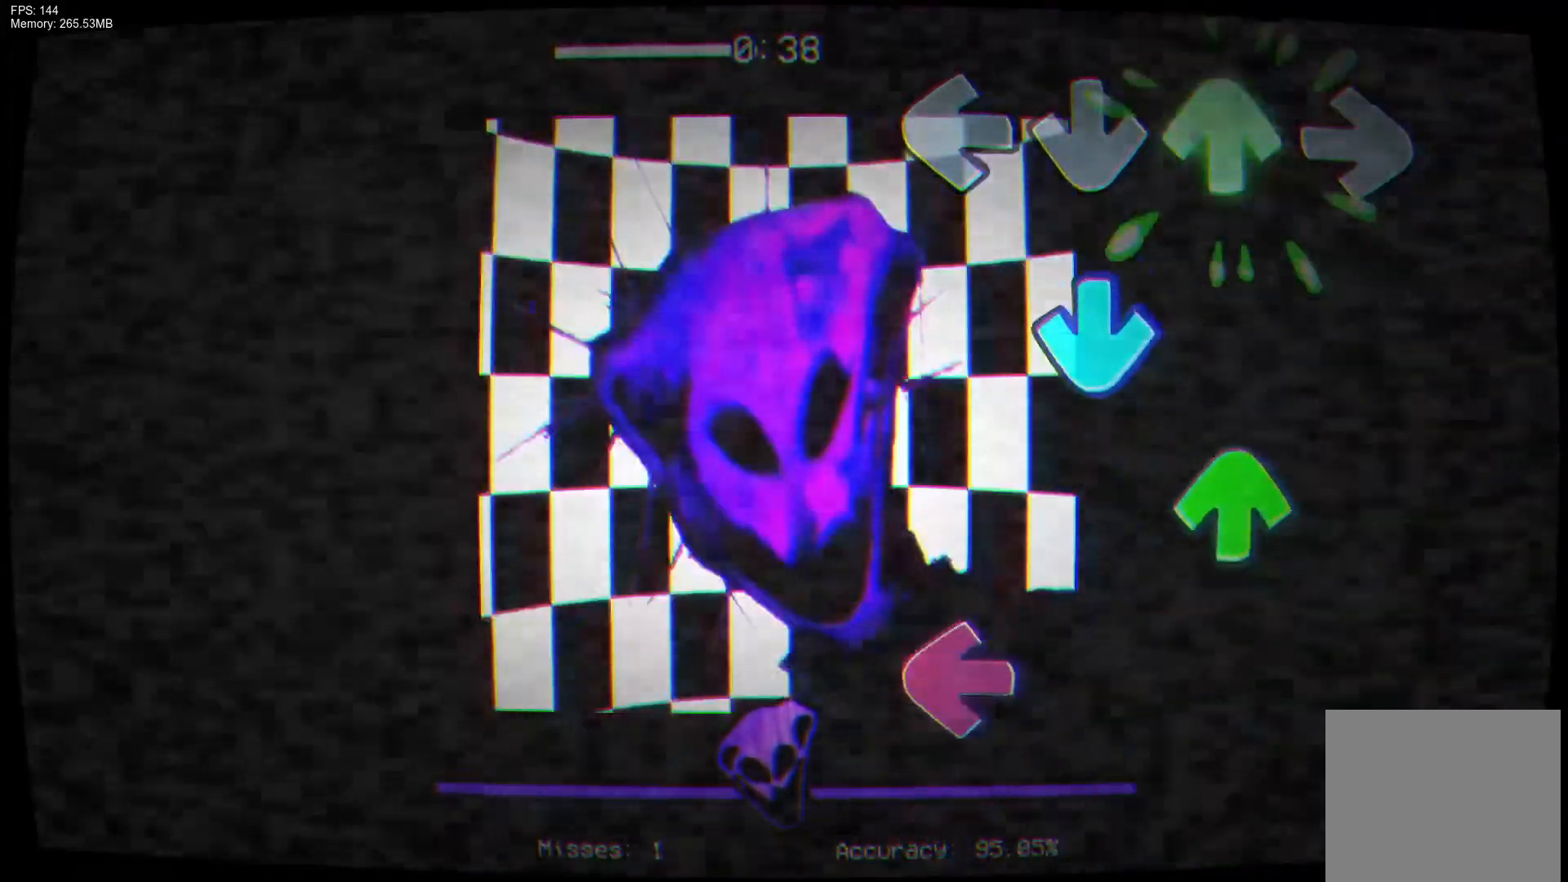
{"dt_ms": 500, "buttons": ["L1"], "events": [[33, "DPAD_UP", "up"], [117, "CROSS", "down"], [250, "CROSS", "up"], [283, "DPAD_UP", "down"], [350, "DPAD_UP", "up"], [450, "L1", "down"]]}
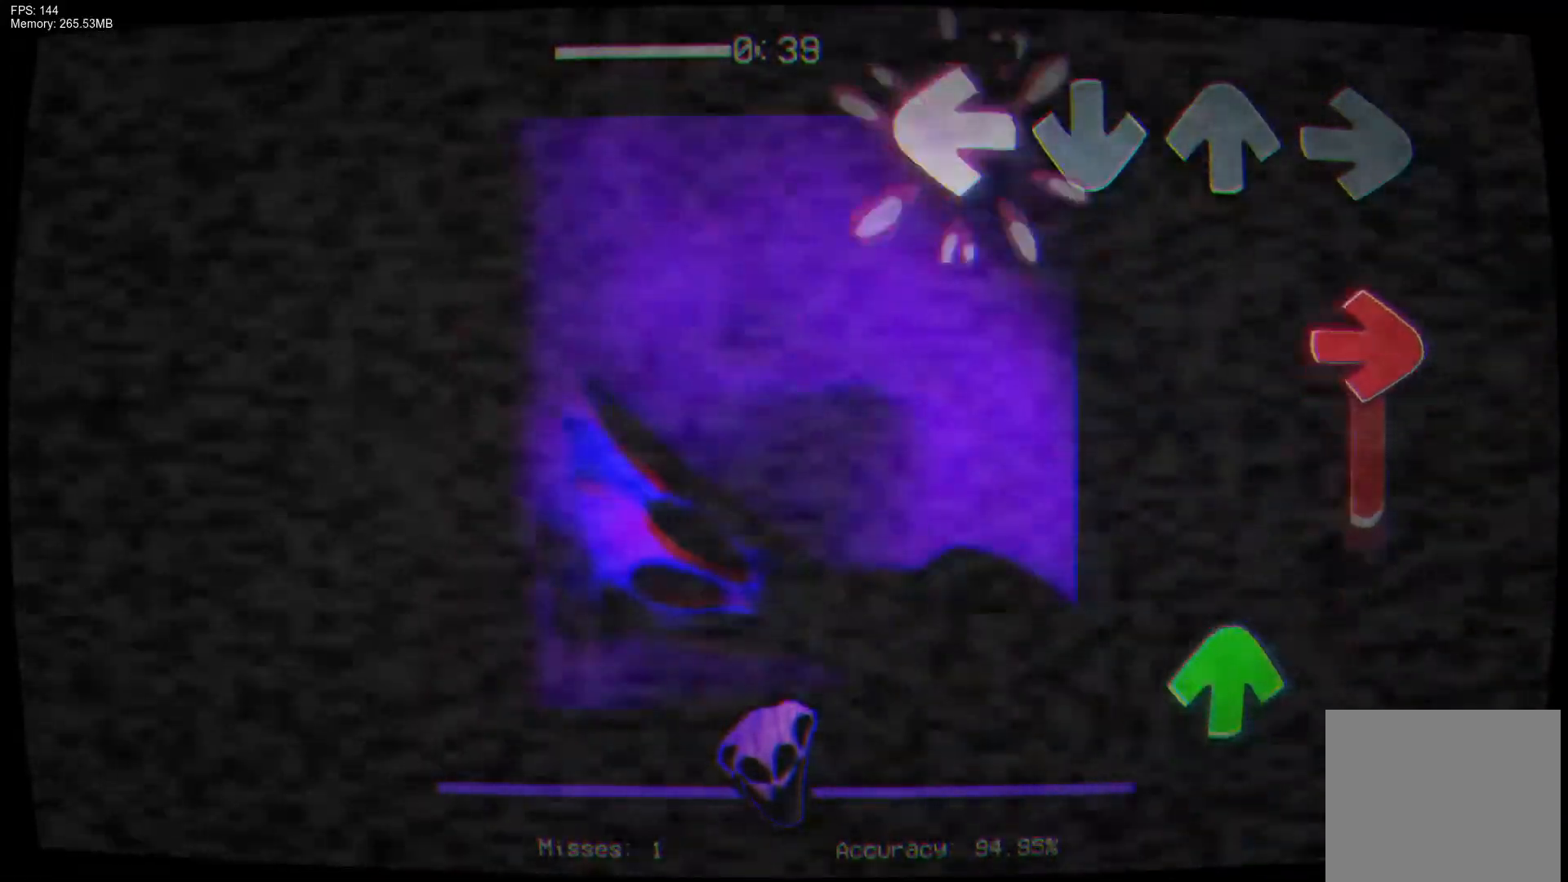
{"dt_ms": 500, "buttons": ["R1", "DPAD_UP"], "events": [[100, "L1", "up"], [183, "R1", "down"], [467, "DPAD_UP", "down"]]}
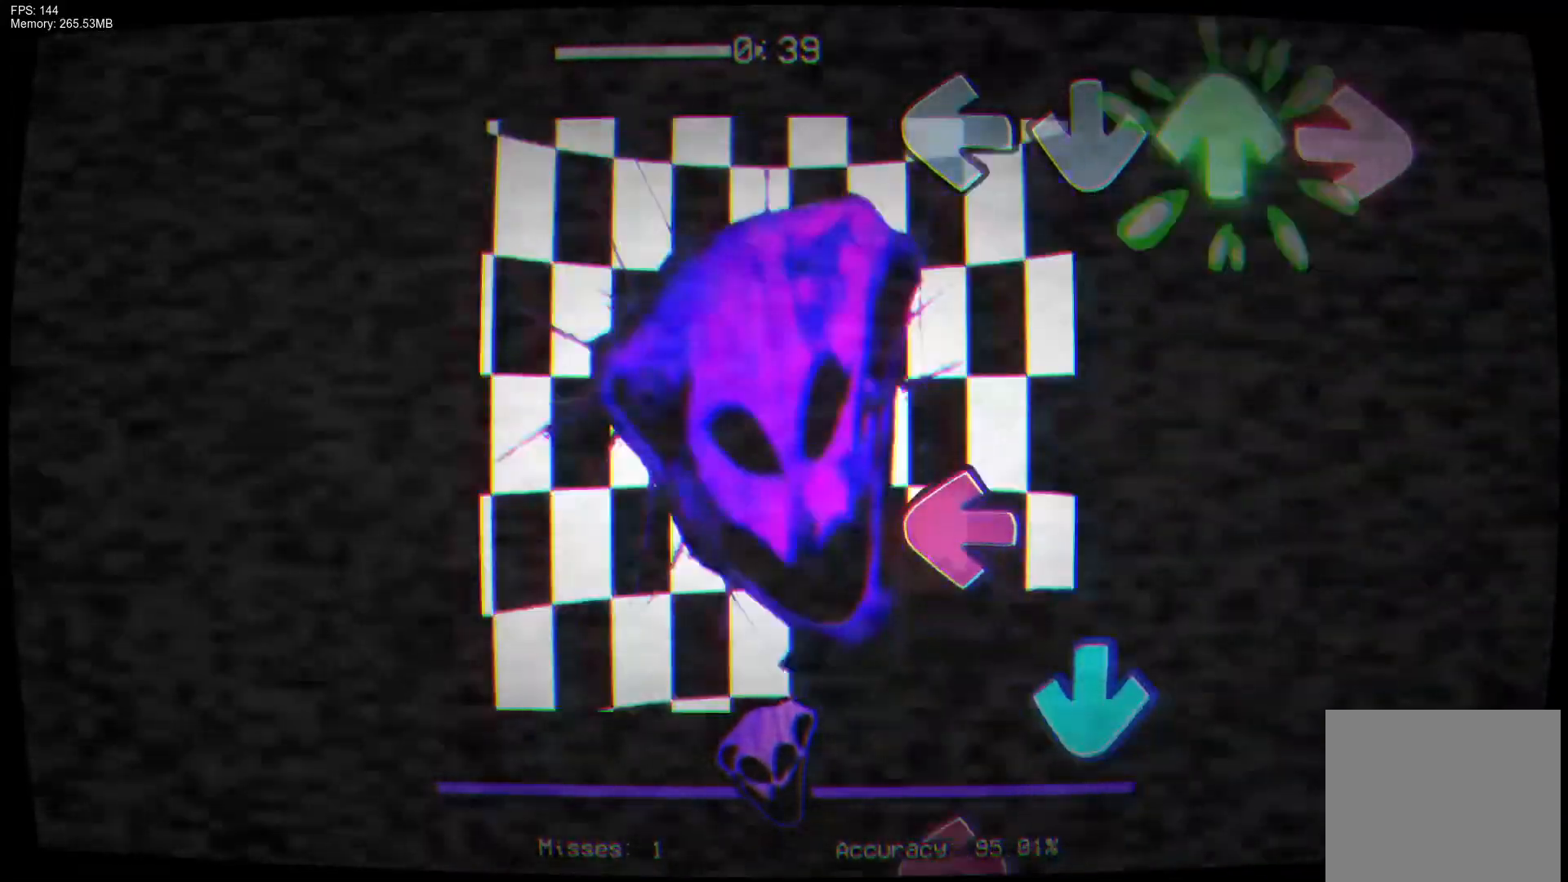
{"dt_ms": 500, "buttons": ["CROSS"], "events": [[33, "R1", "up"], [133, "DPAD_UP", "up"], [317, "L1", "down"], [450, "CROSS", "down"], [450, "L1", "up"]]}
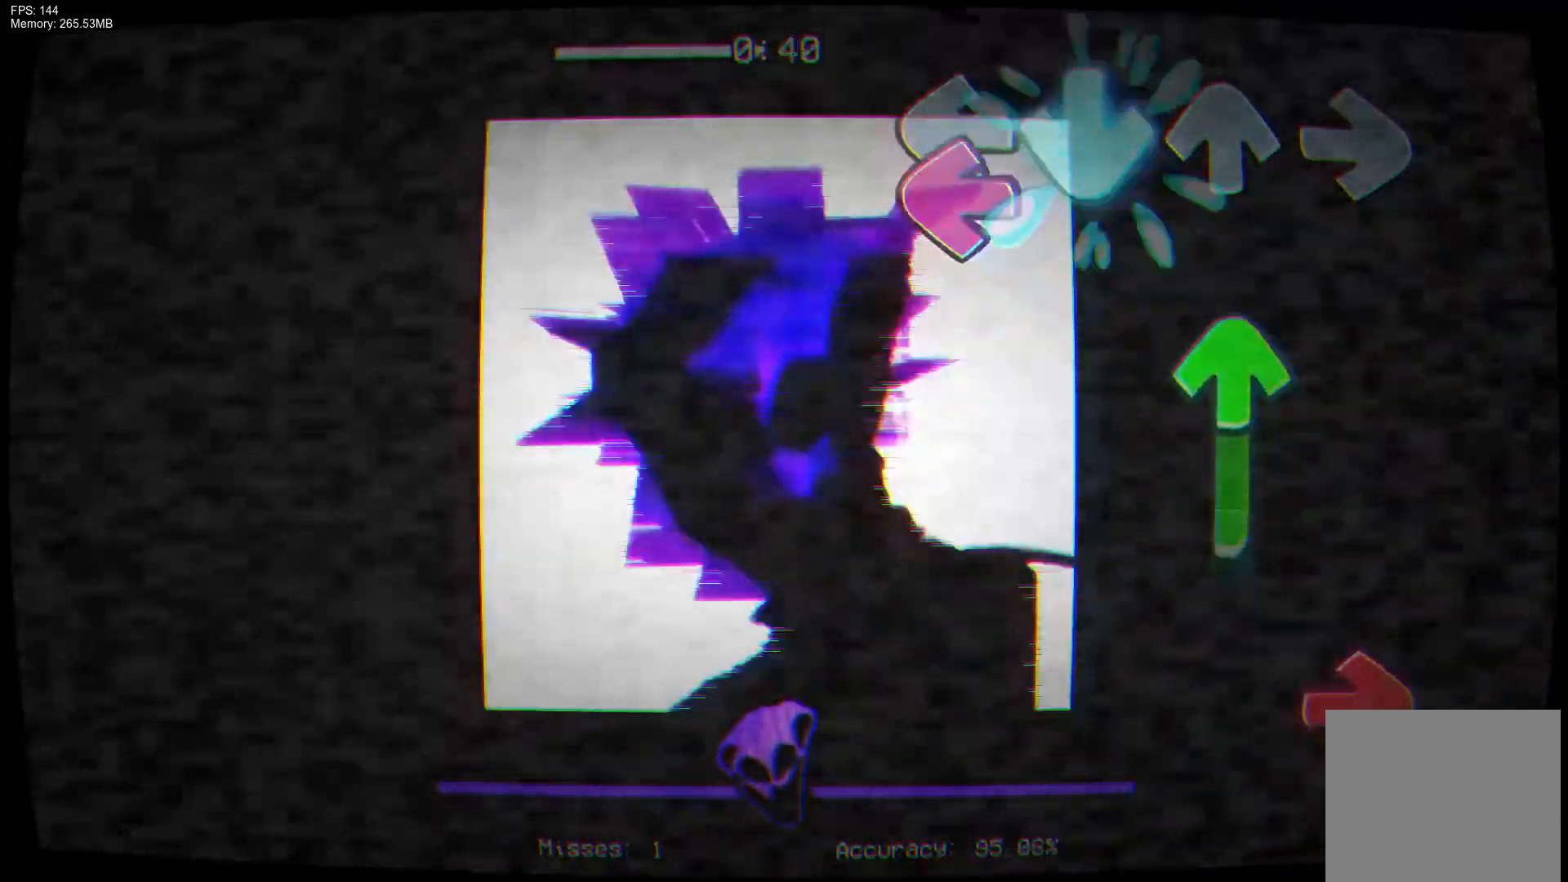
{"dt_ms": 500, "buttons": ["R1", "DPAD_UP"], "events": [[67, "CROSS", "up"], [83, "L1", "down"], [217, "DPAD_UP", "down"], [233, "L1", "up"], [467, "R1", "down"]]}
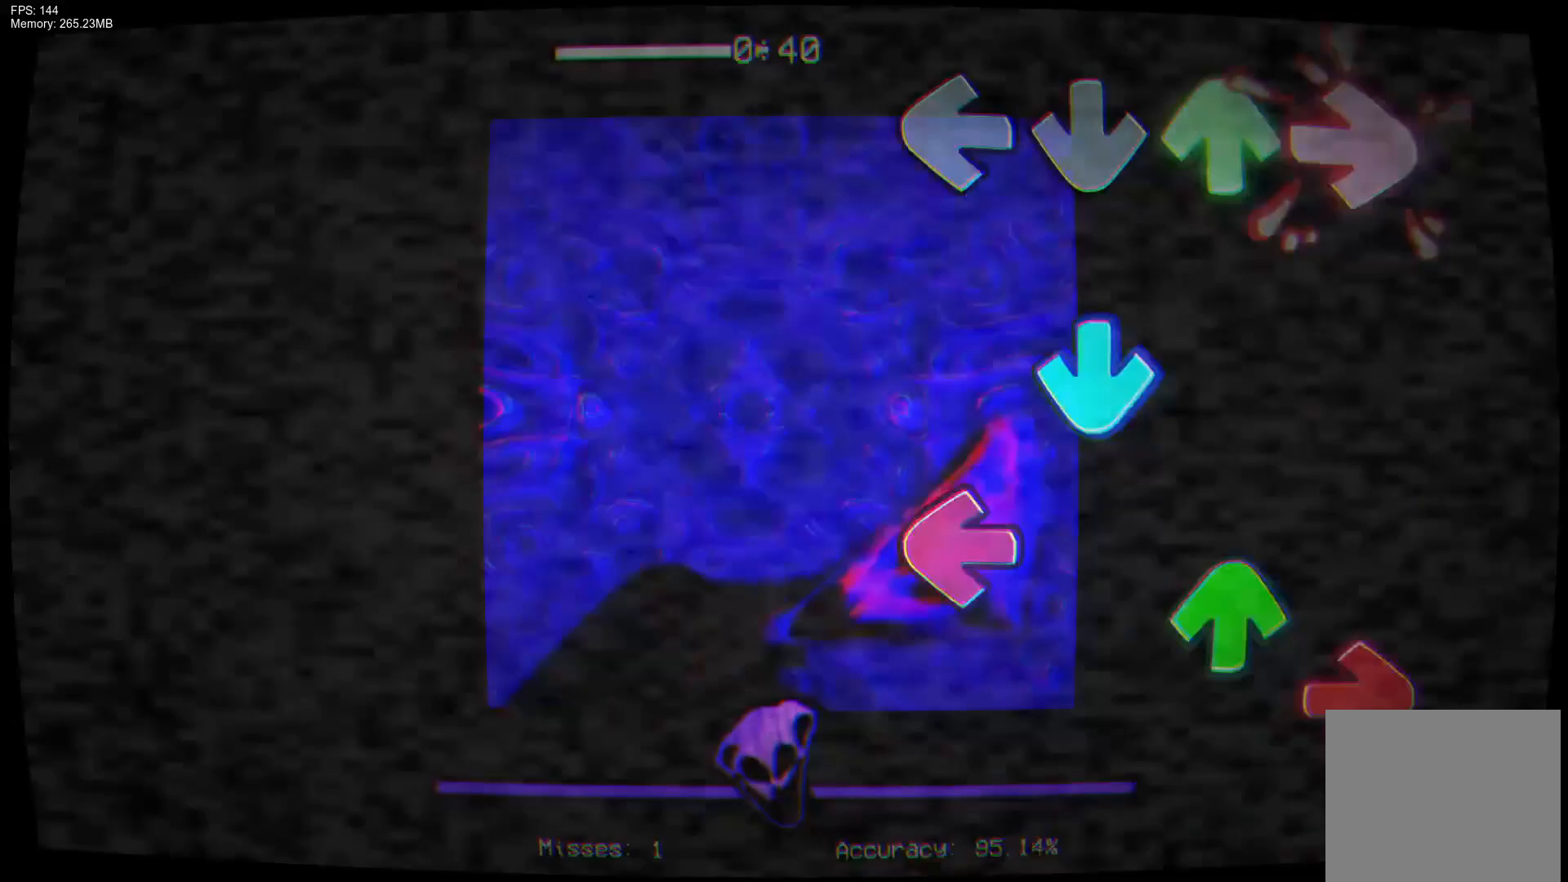
{"dt_ms": 500, "buttons": ["R1"], "events": [[33, "DPAD_UP", "up"], [167, "R1", "up"], [183, "CROSS", "down"], [300, "CROSS", "up"], [317, "L1", "down"], [367, "DPAD_UP", "down"], [467, "L1", "up"], [483, "DPAD_UP", "up"], [500, "R1", "down"]]}
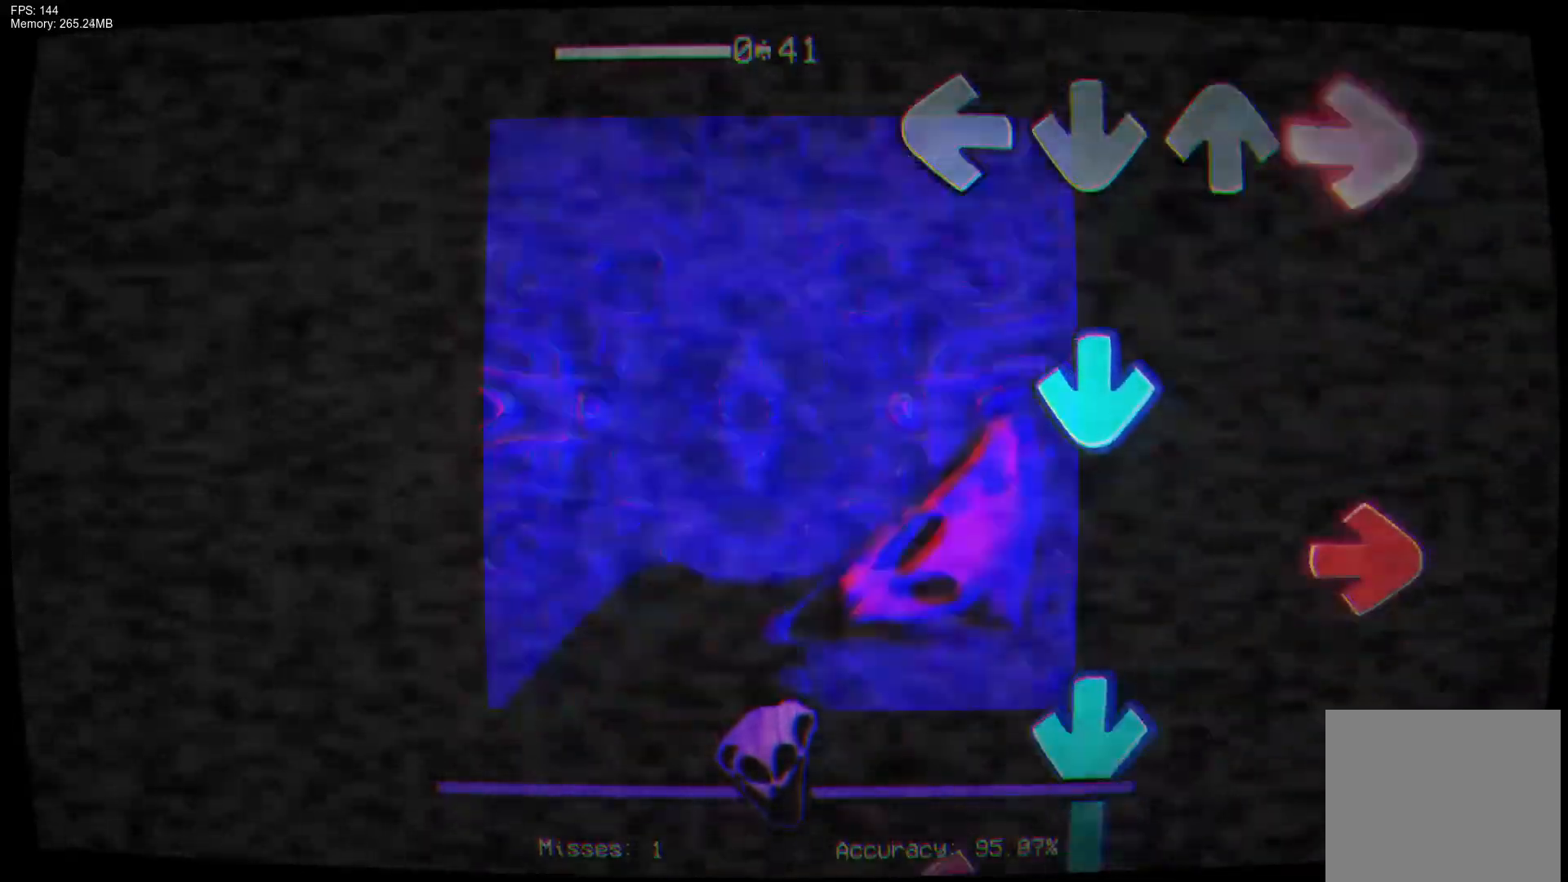
{"dt_ms": 500, "buttons": ["CROSS", "R1"], "events": [[150, "R1", "up"], [217, "CROSS", "down"], [367, "R1", "down"], [383, "CROSS", "up"], [483, "CROSS", "down"]]}
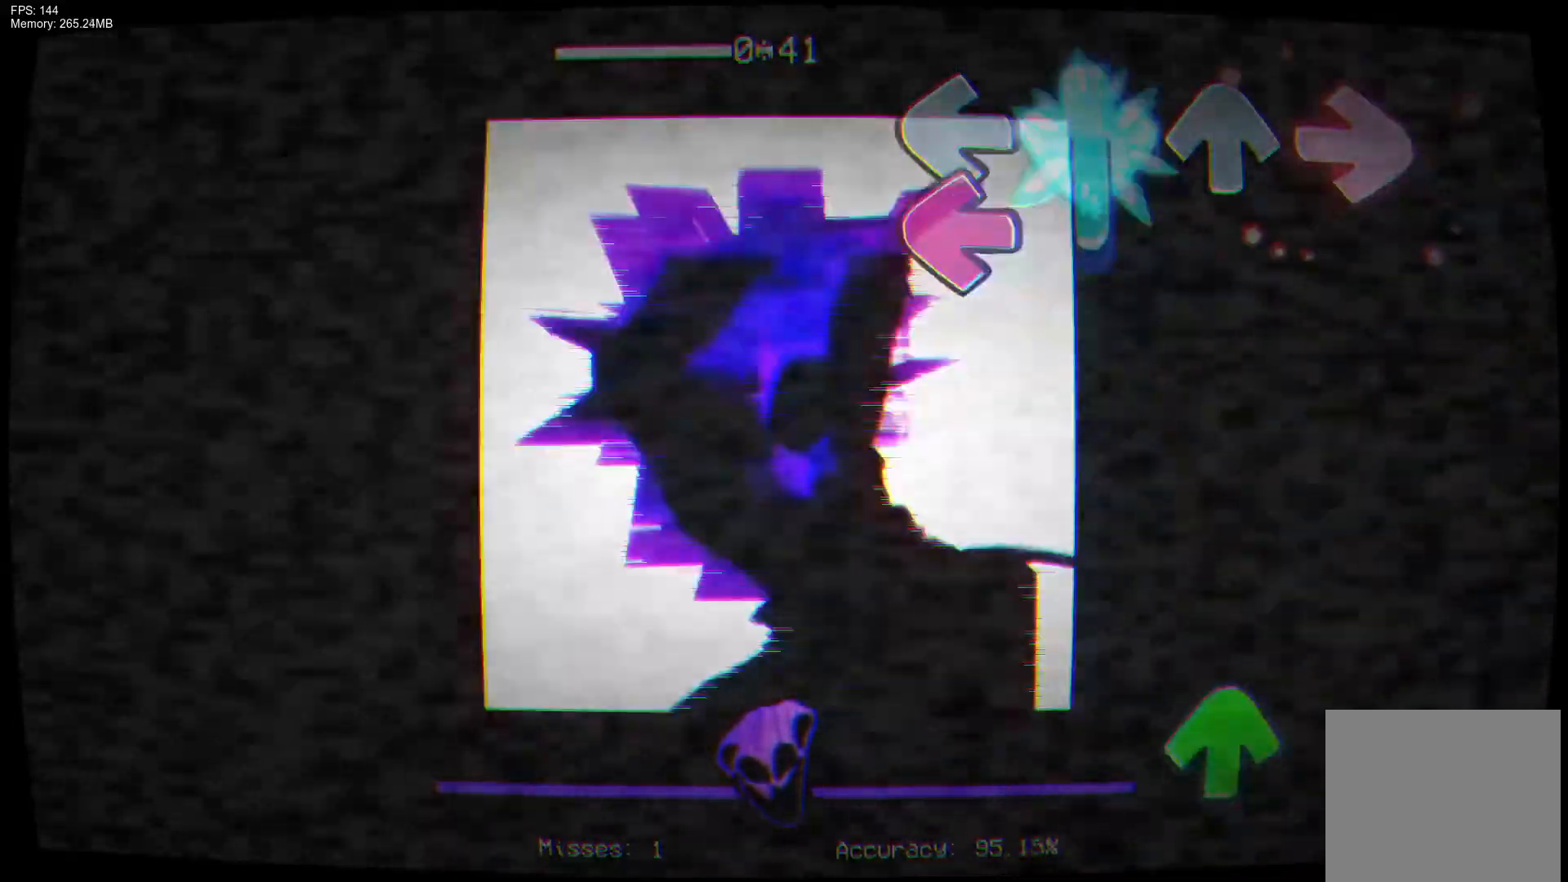
{"dt_ms": 500, "buttons": ["DPAD_UP"], "events": [[33, "R1", "up"], [100, "L1", "down"], [183, "CROSS", "up"], [333, "L1", "up"], [500, "DPAD_UP", "down"]]}
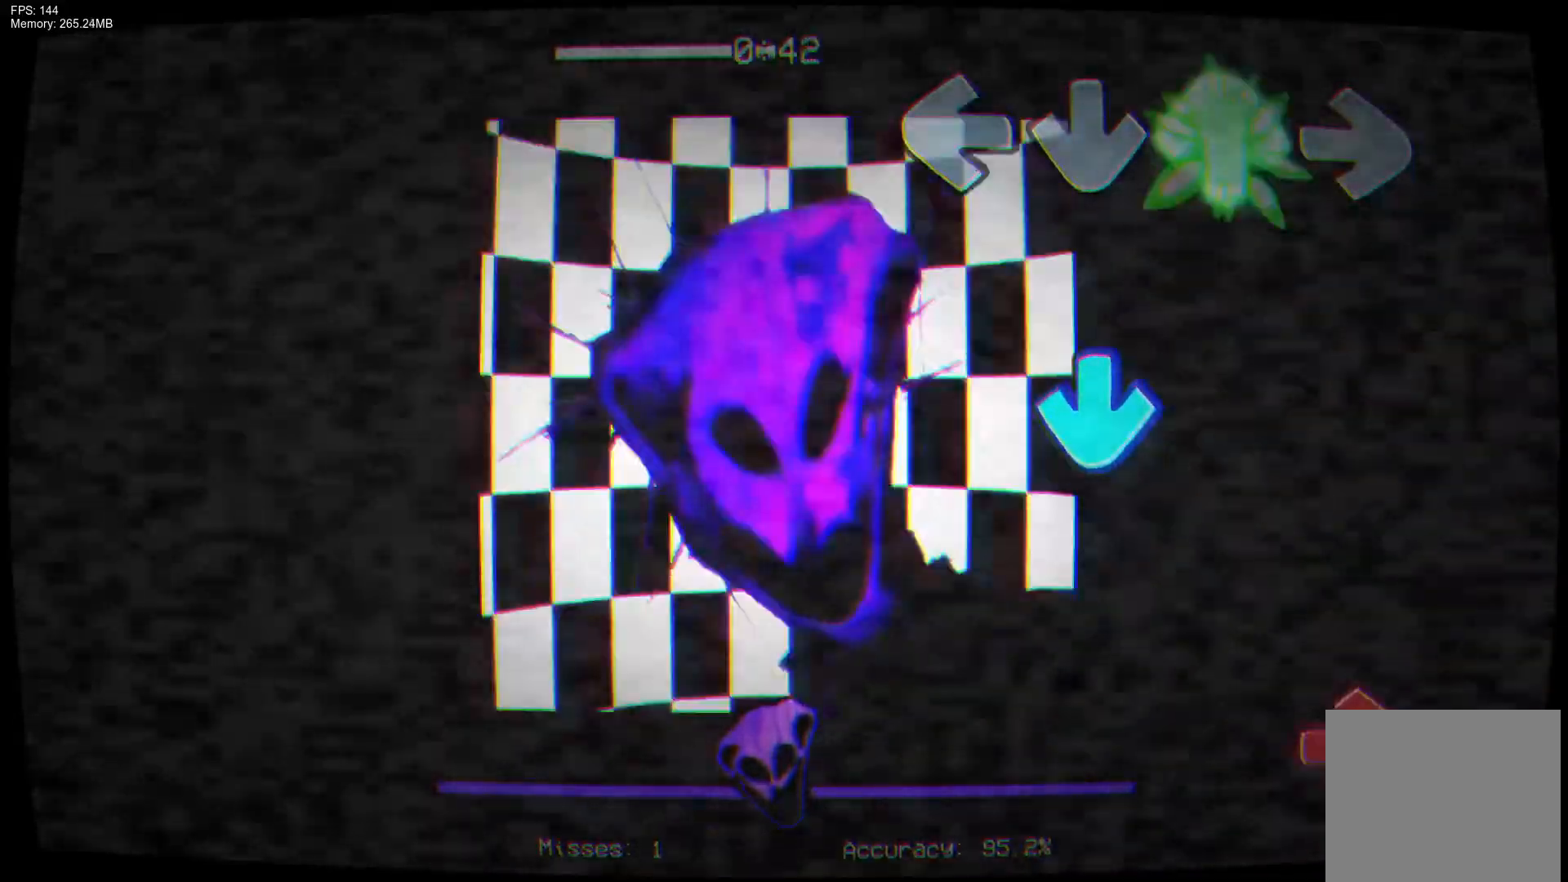
{"dt_ms": 500, "buttons": ["R1"], "events": [[133, "DPAD_UP", "up"], [217, "CROSS", "down"], [367, "CROSS", "up"], [467, "R1", "down"]]}
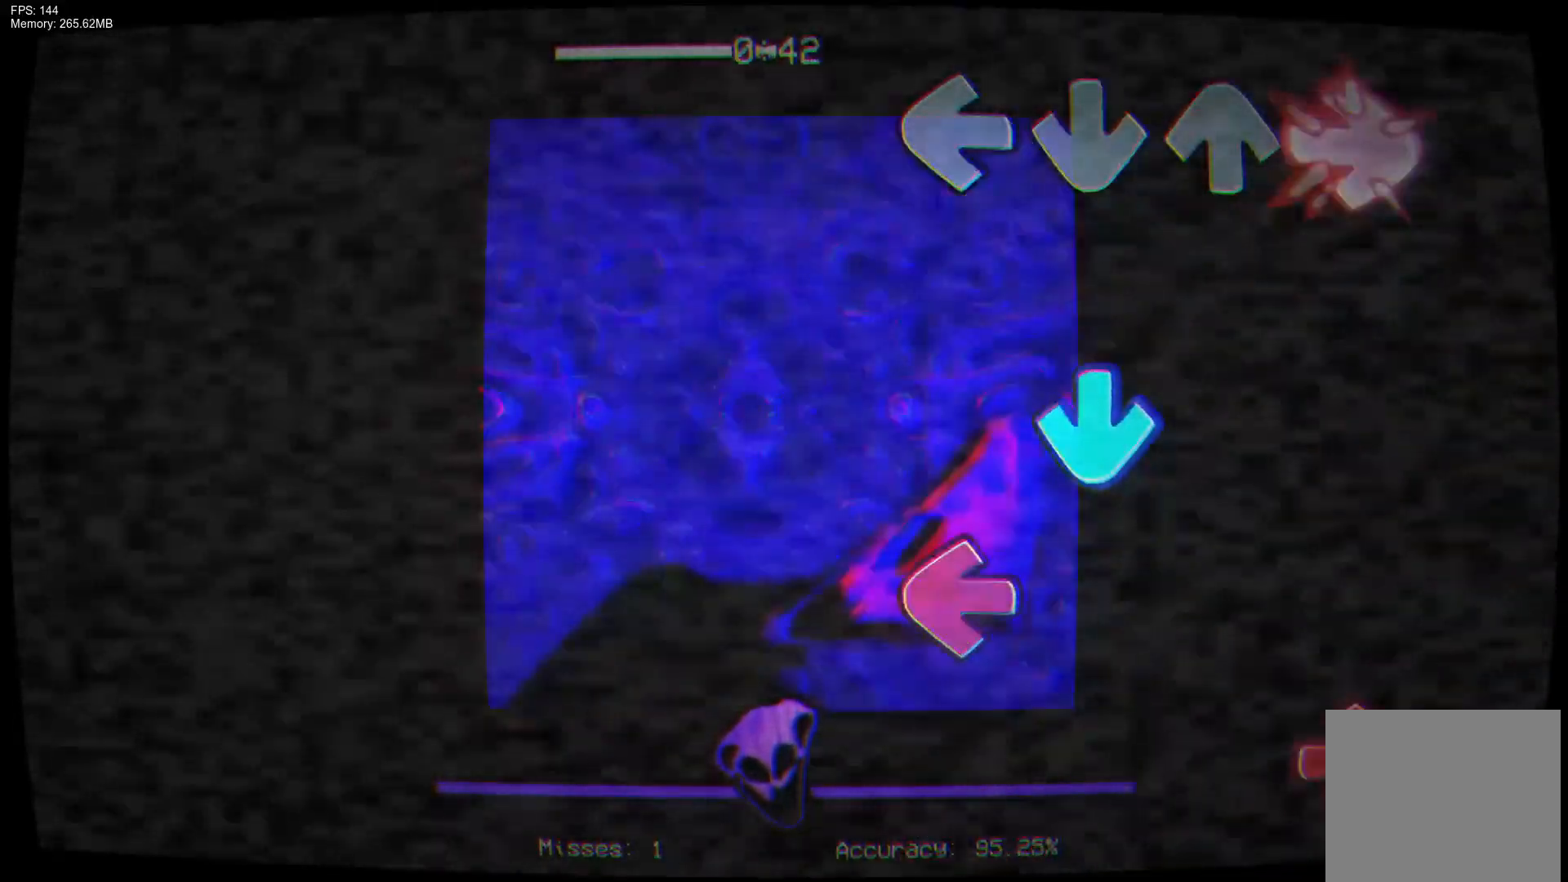
{"dt_ms": 500, "buttons": ["L1"], "events": [[133, "R1", "up"], [217, "CROSS", "down"], [367, "CROSS", "up"], [383, "L1", "down"]]}
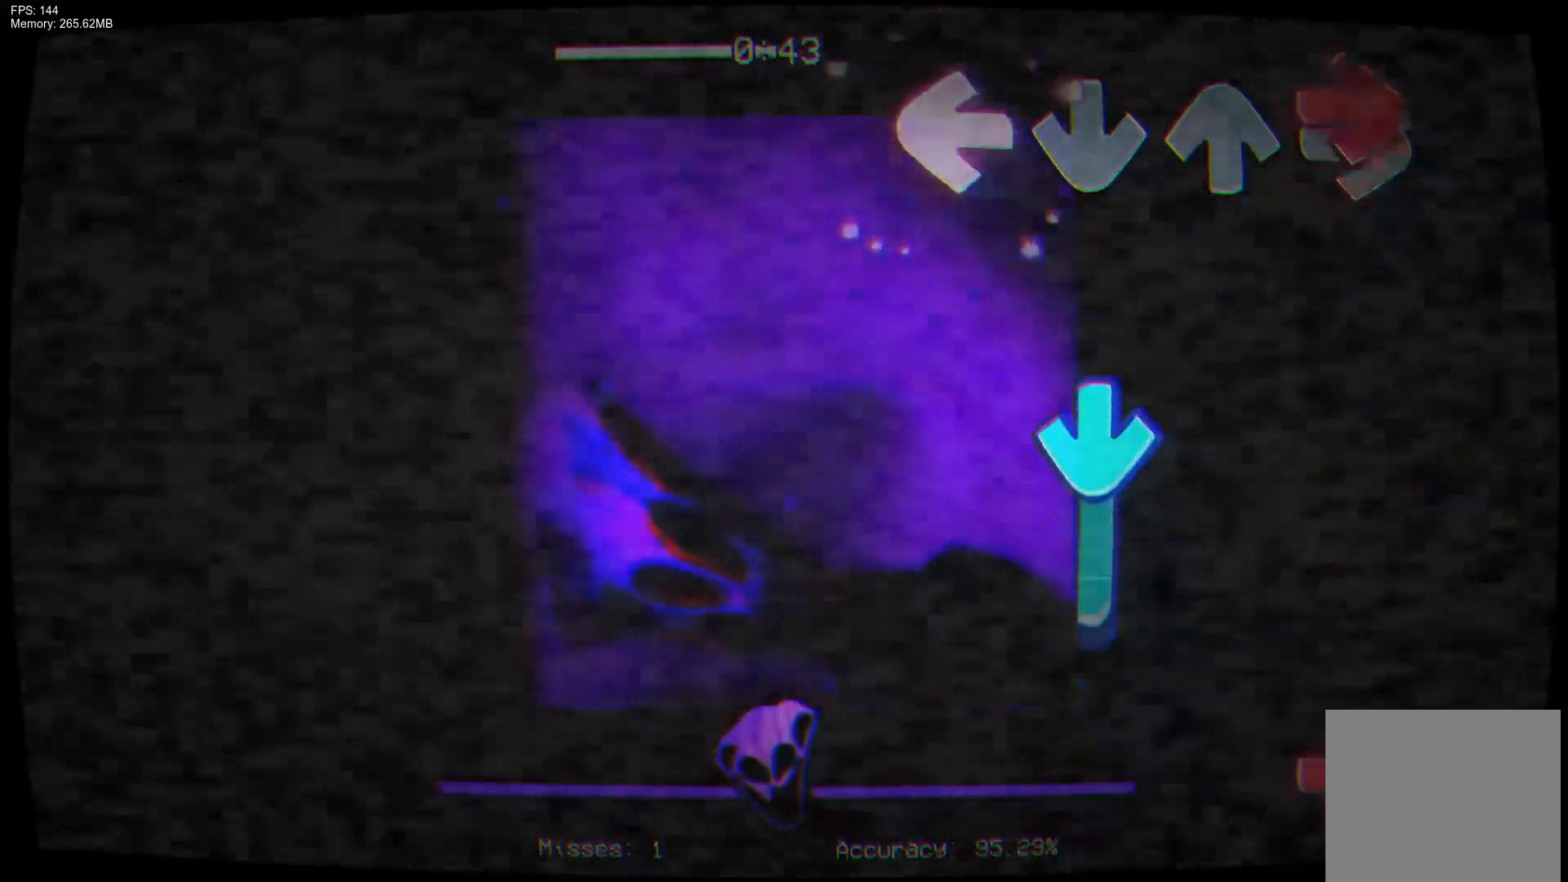
{"dt_ms": 500, "buttons": ["CROSS"], "events": [[17, "L1", "up"], [17, "R1", "down"], [183, "R1", "up"], [267, "CROSS", "down"]]}
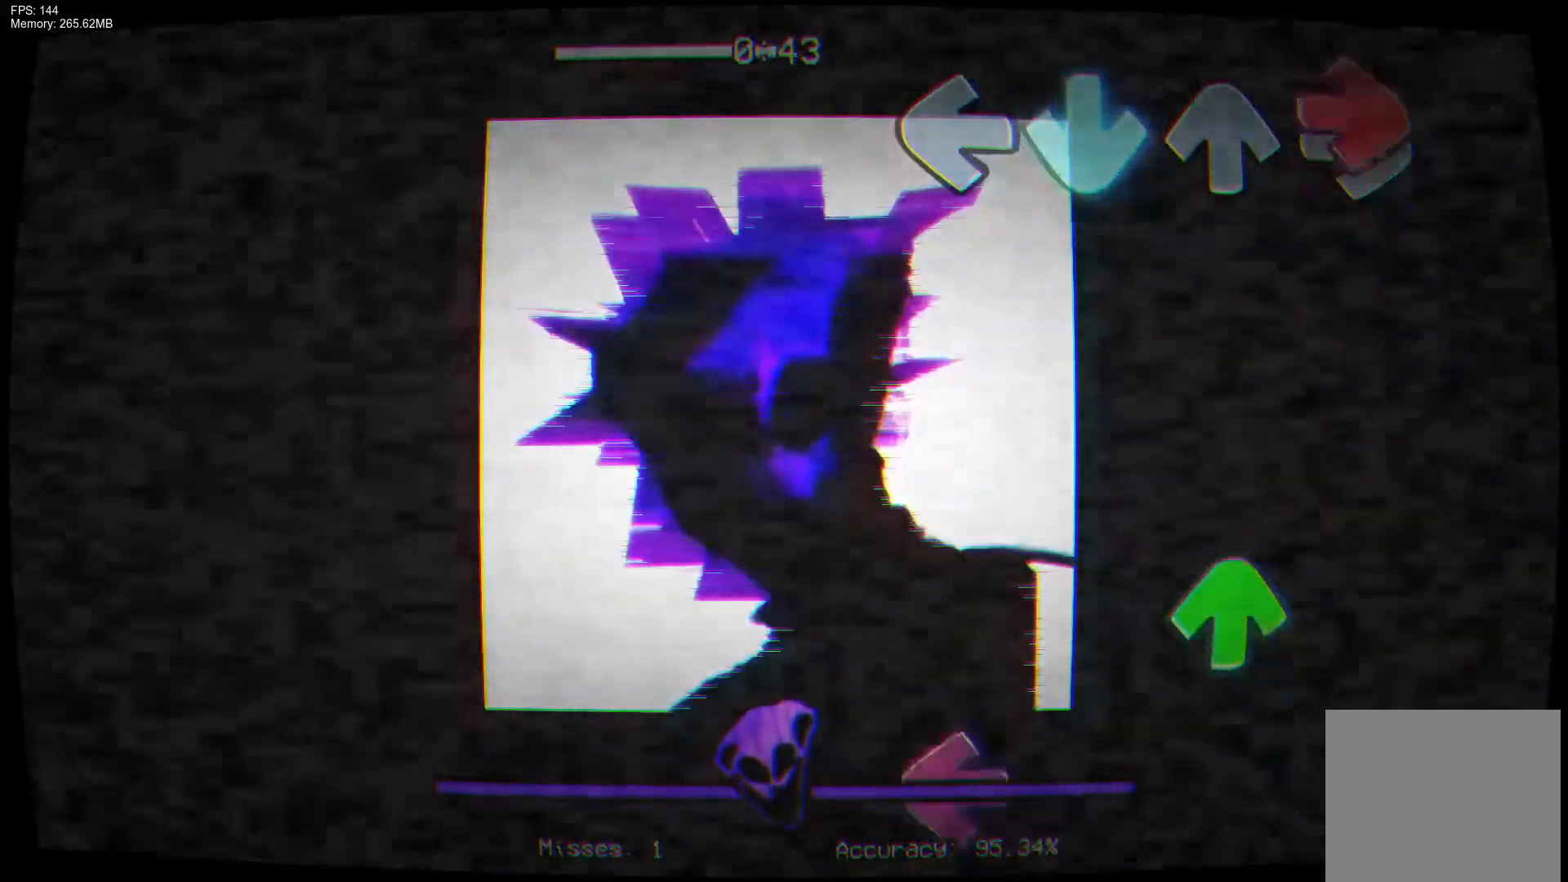
{"dt_ms": 500, "buttons": ["DPAD_UP"], "events": [[33, "R1", "down"], [50, "CROSS", "up"], [217, "R1", "up"], [417, "DPAD_UP", "down"]]}
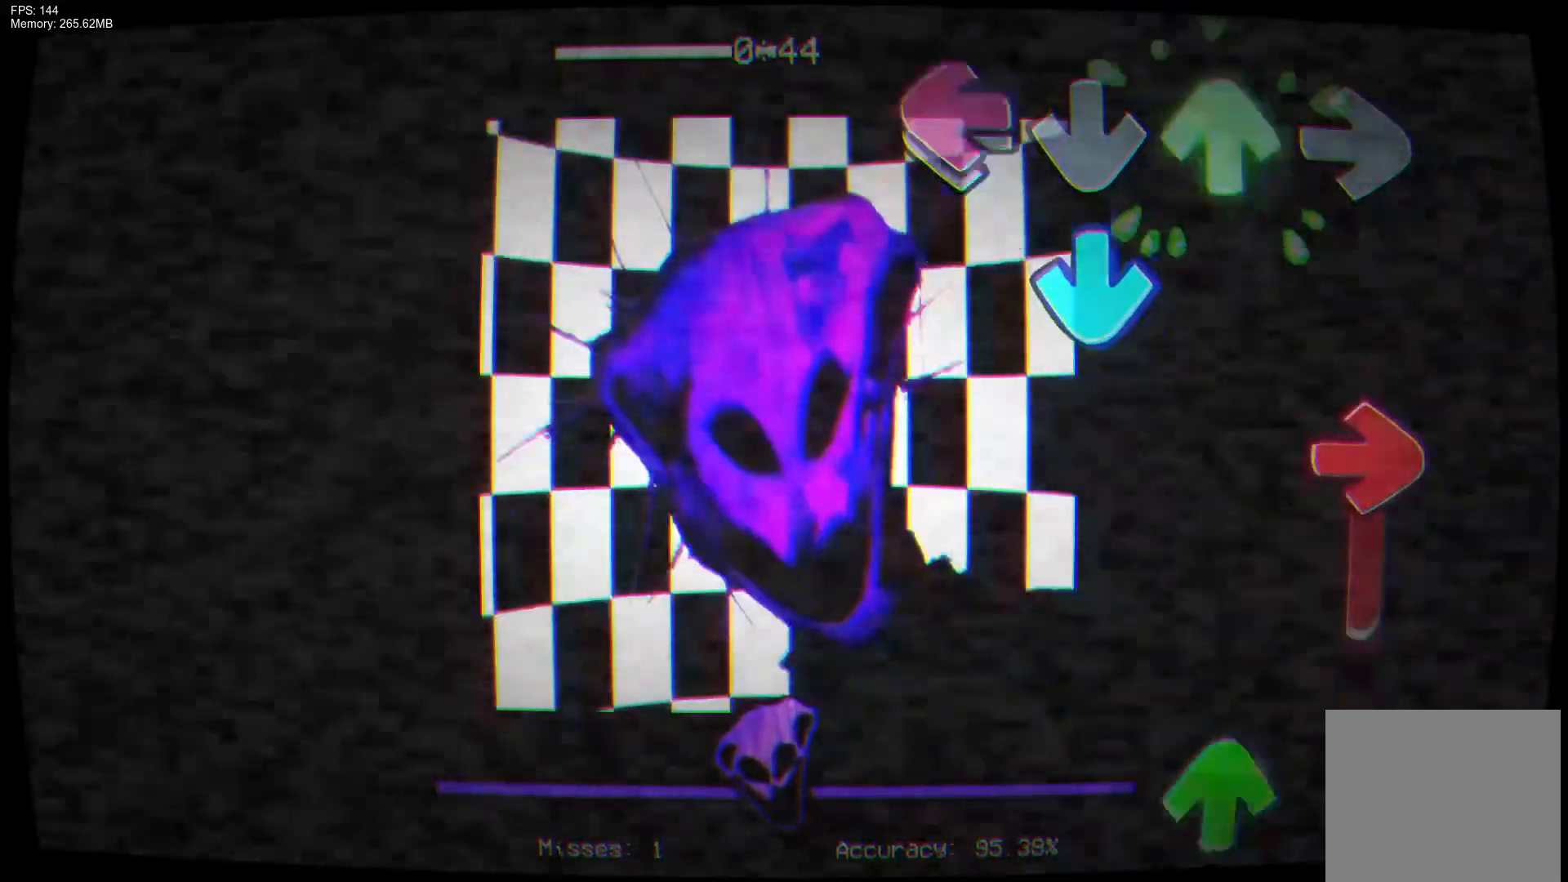
{"dt_ms": 500, "buttons": ["R1"], "events": [[17, "DPAD_UP", "up"], [67, "L1", "down"], [133, "CROSS", "down"], [217, "L1", "up"], [300, "R1", "down"], [317, "CROSS", "up"]]}
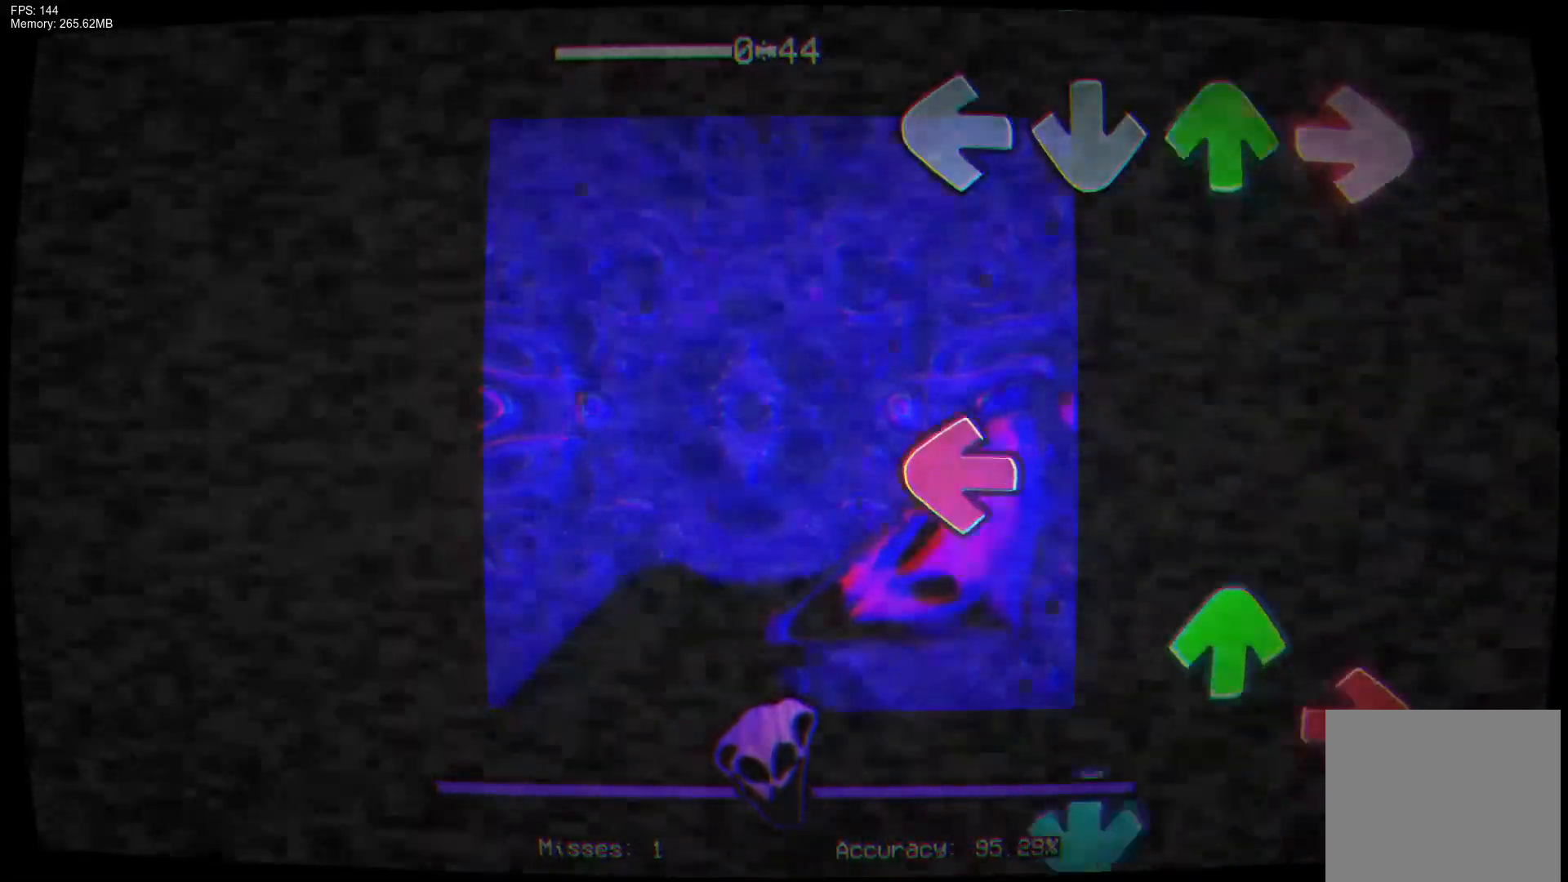
{"dt_ms": 500, "buttons": ["R1", "DPAD_UP"], "events": [[33, "DPAD_UP", "down"], [100, "R1", "up"], [250, "DPAD_UP", "up"], [300, "L1", "down"], [417, "DPAD_UP", "down"], [450, "R1", "down"], [467, "L1", "up"]]}
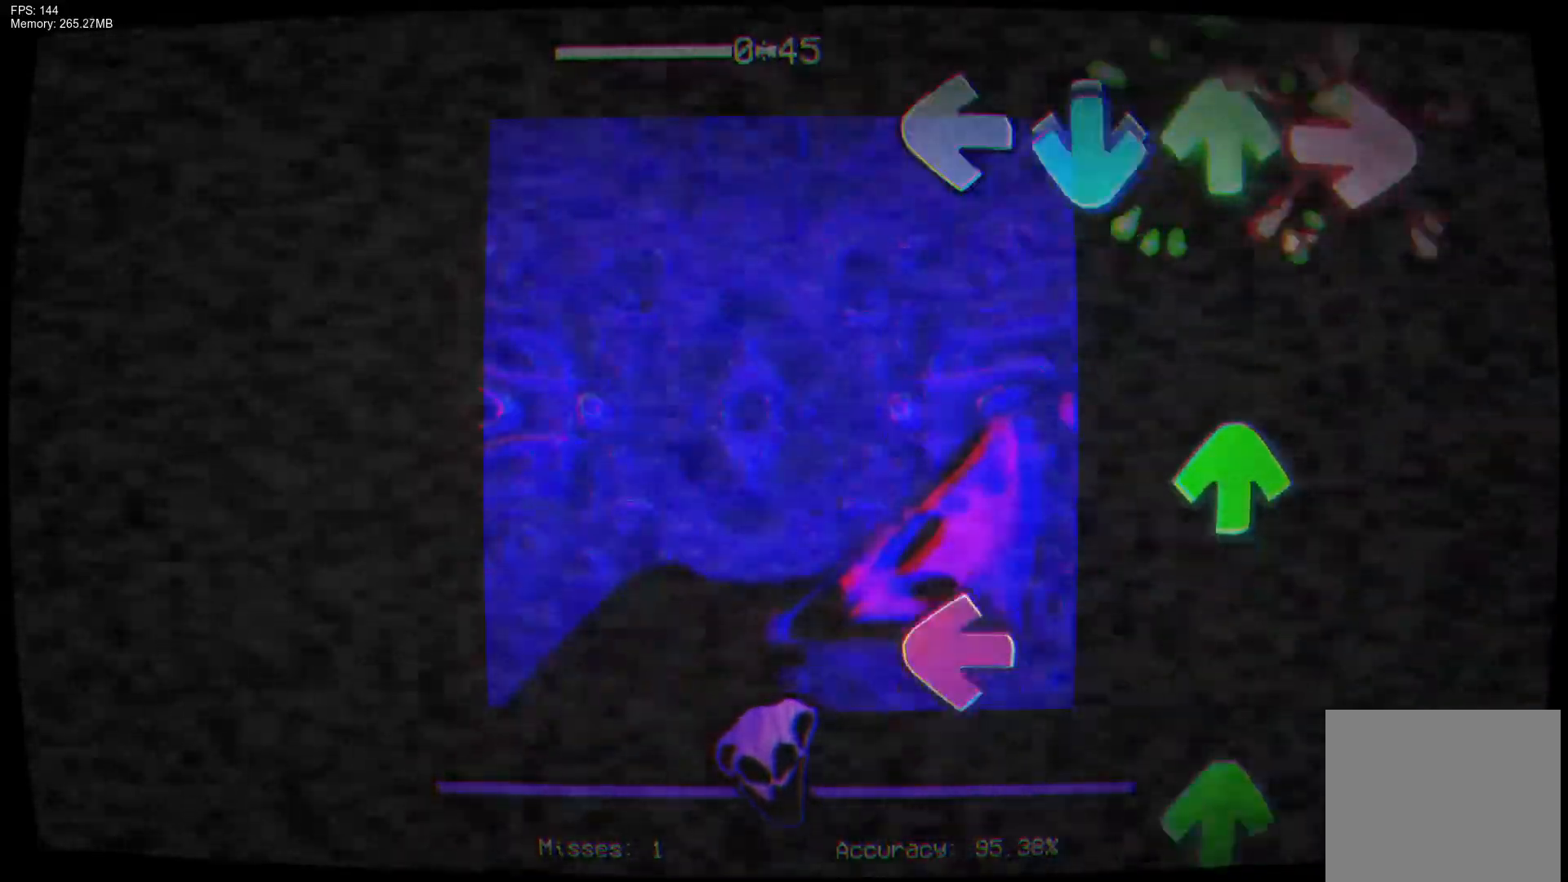
{"dt_ms": 500, "buttons": ["L1"], "events": [[33, "DPAD_UP", "up"], [50, "CROSS", "down"], [83, "R1", "up"], [250, "CROSS", "up"], [267, "DPAD_UP", "down"], [333, "DPAD_UP", "up"], [467, "L1", "down"]]}
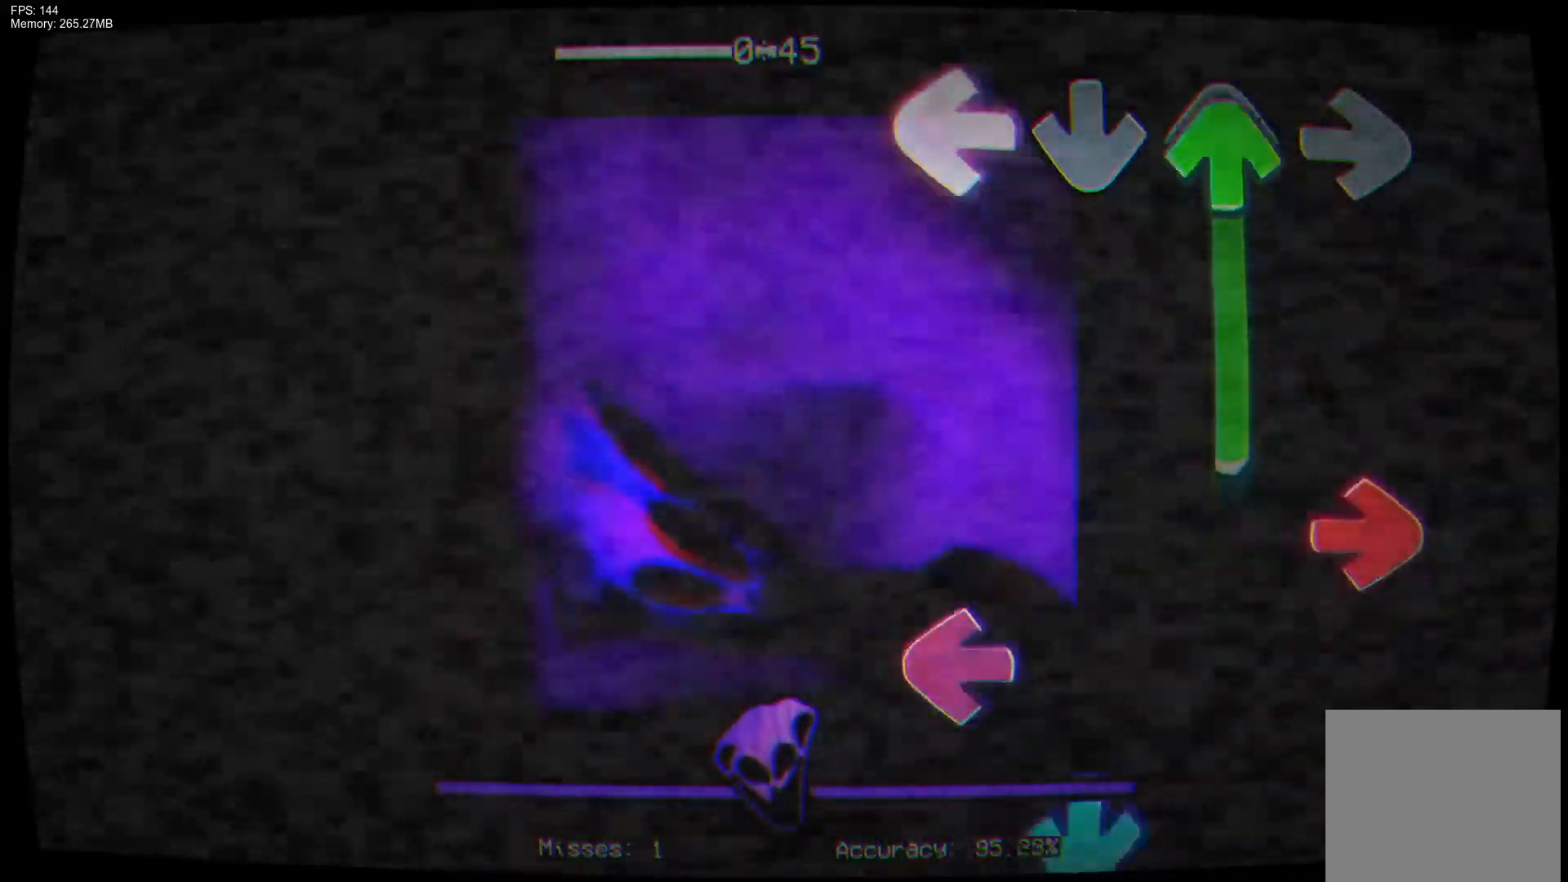
{"dt_ms": 500, "buttons": ["L1"], "events": [[33, "DPAD_UP", "down"], [117, "L1", "up"], [333, "R1", "down"], [433, "DPAD_UP", "up"], [450, "L1", "down"], [483, "R1", "up"]]}
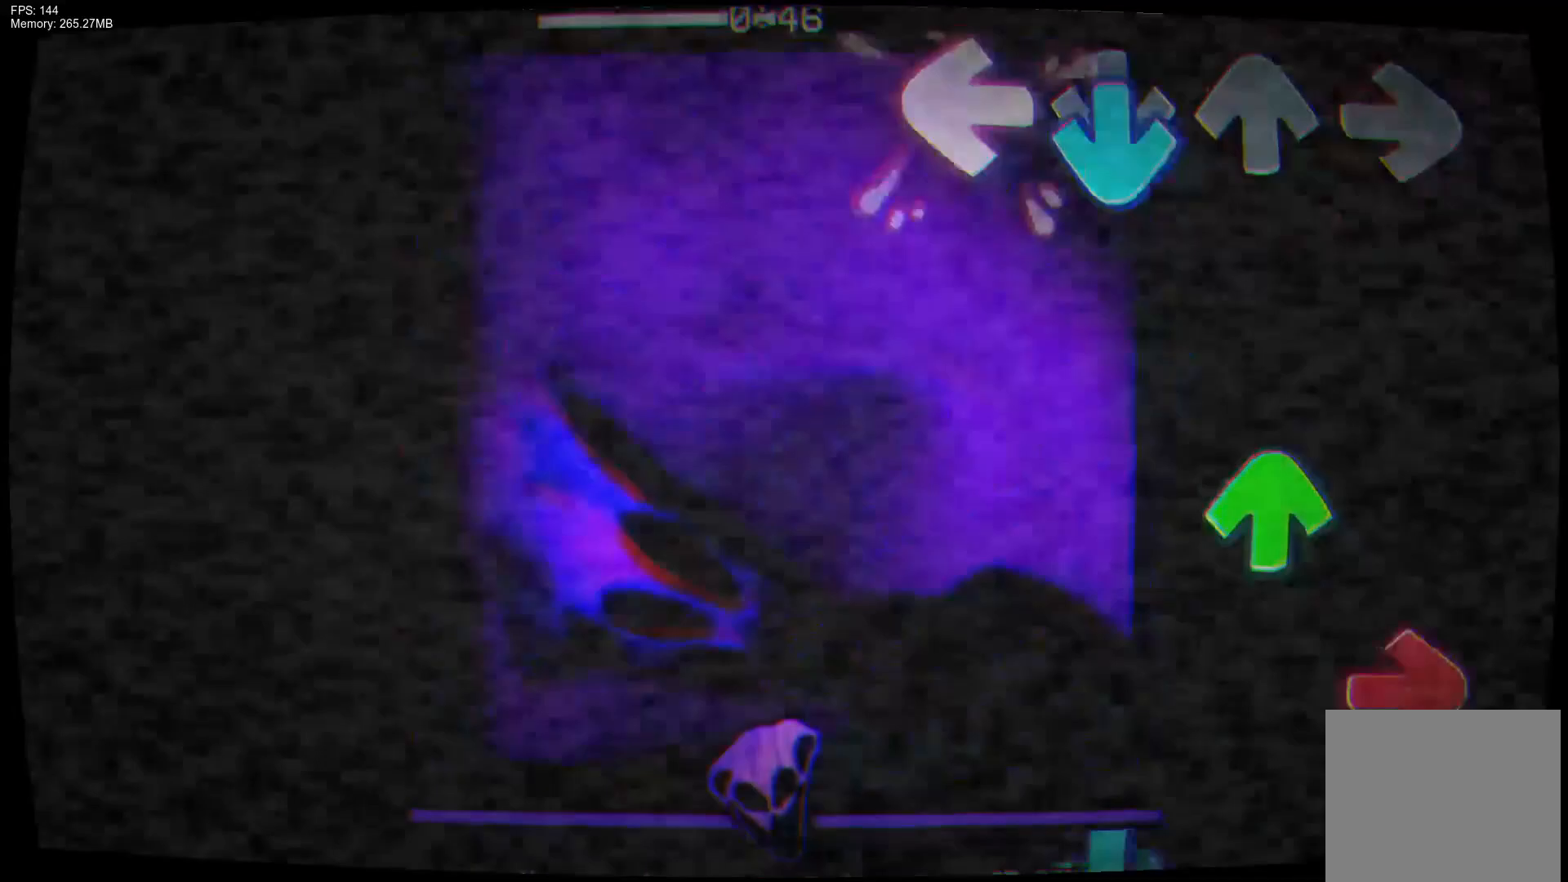
{"dt_ms": 500, "buttons": ["CROSS", "R1"], "events": [[33, "CROSS", "down"], [133, "L1", "up"], [183, "CROSS", "up"], [300, "DPAD_UP", "down"], [383, "R1", "down"], [433, "DPAD_UP", "up"], [500, "CROSS", "down"]]}